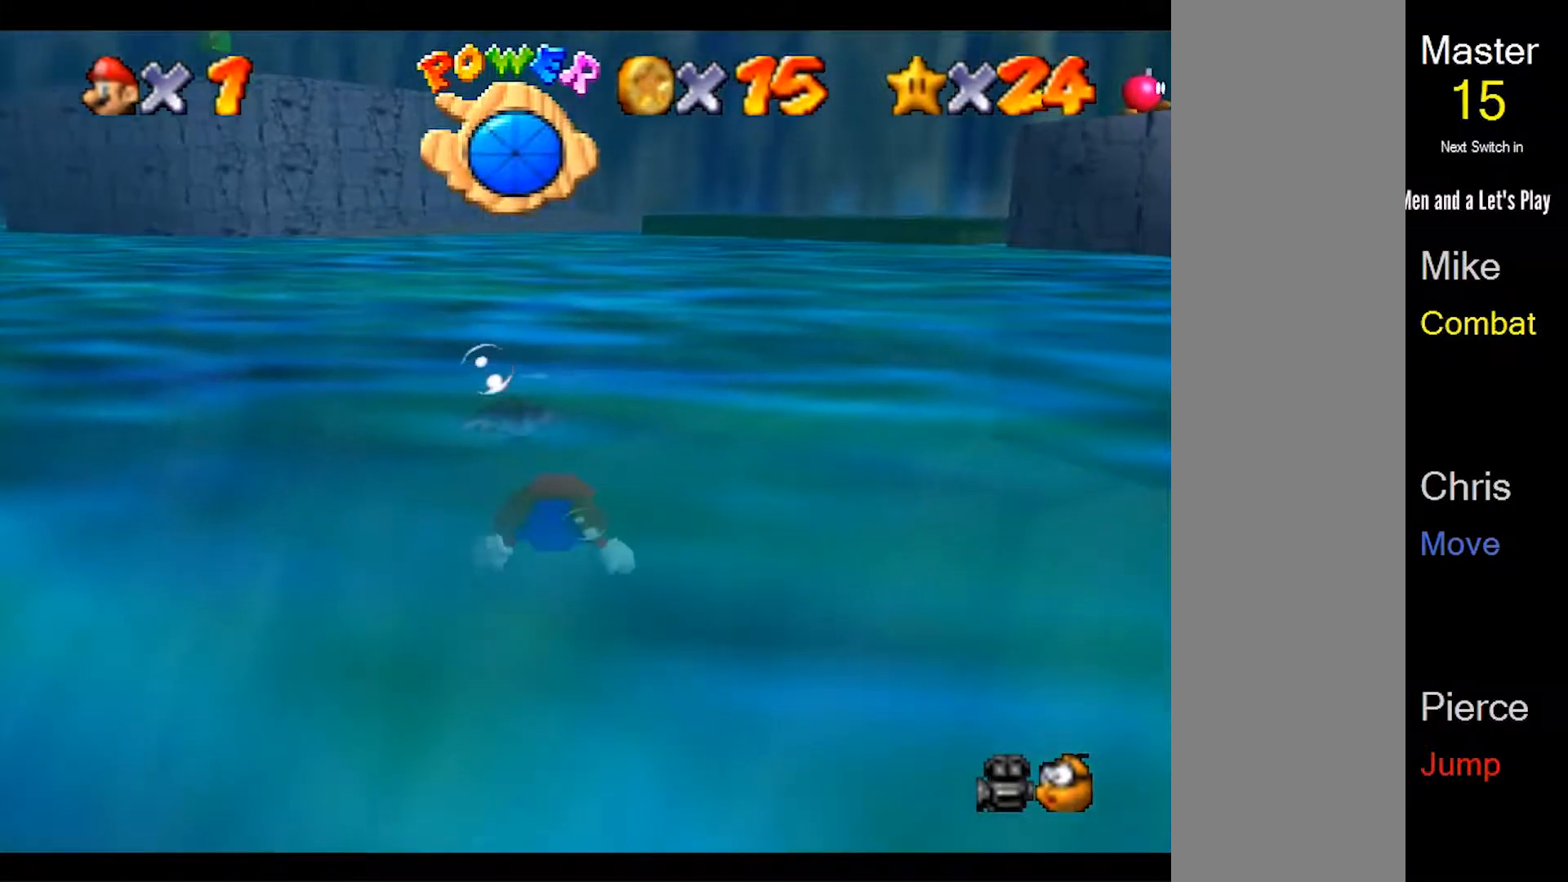
Gameplay with a controller (Nintendo layout); each line is a JSON object with the inputs held at the frame after it (dt_ms = milliseconds from this image to that frame). "events" lists button and stick changes between this image and that frame as [ms after this image, input, new state], when the widget could be followed in between. Not read: L3 R3 START.
{"dt_ms": 500, "buttons": [], "left_stick": "center", "events": [[67, "A", "down"], [233, "A", "up"], [300, "left_stick", "center"], [333, "A", "down"], [467, "A", "up"]]}
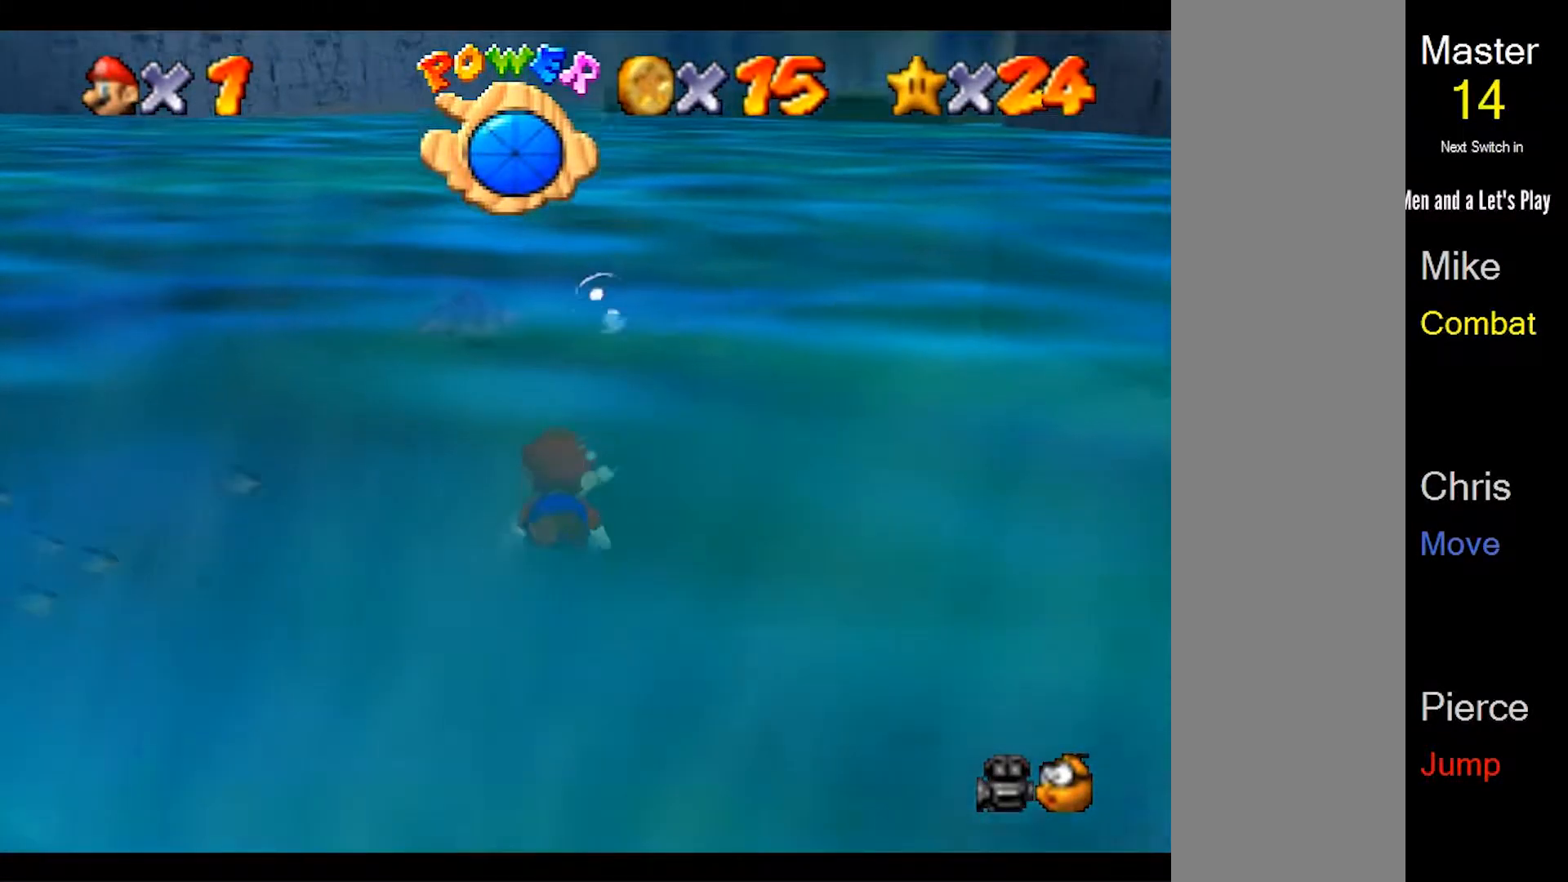
{"dt_ms": 500, "buttons": [], "left_stick": "center", "events": [[100, "left_stick", "down-left"], [133, "A", "down"], [233, "A", "up"], [300, "left_stick", "center"], [333, "A", "down"], [500, "A", "up"]]}
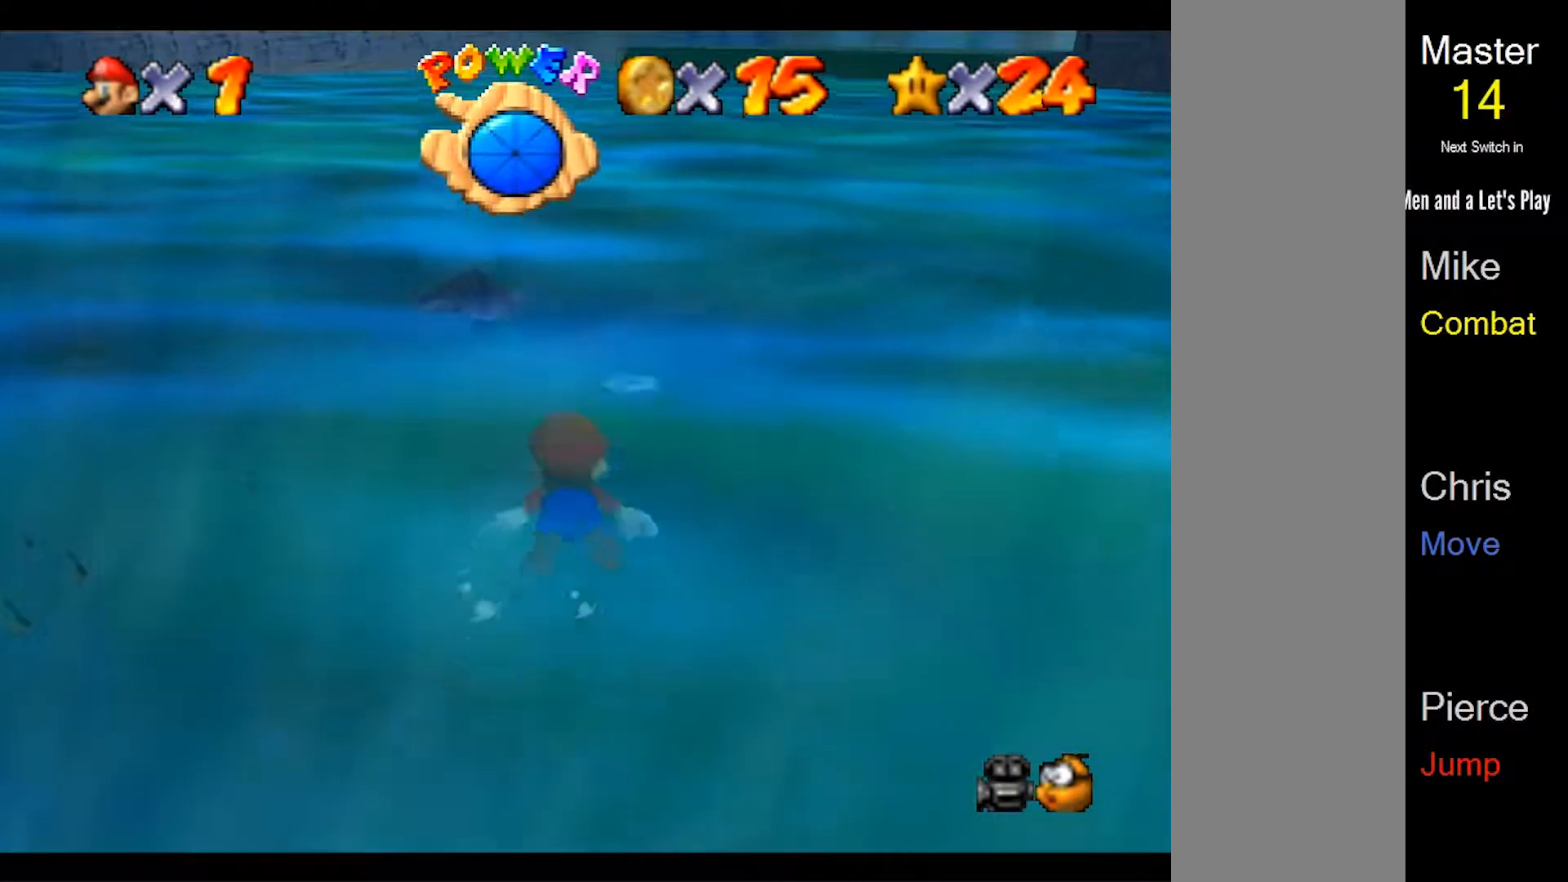
{"dt_ms": 500, "buttons": ["A"], "left_stick": "center", "events": [[133, "A", "down"], [267, "A", "up"], [433, "A", "down"]]}
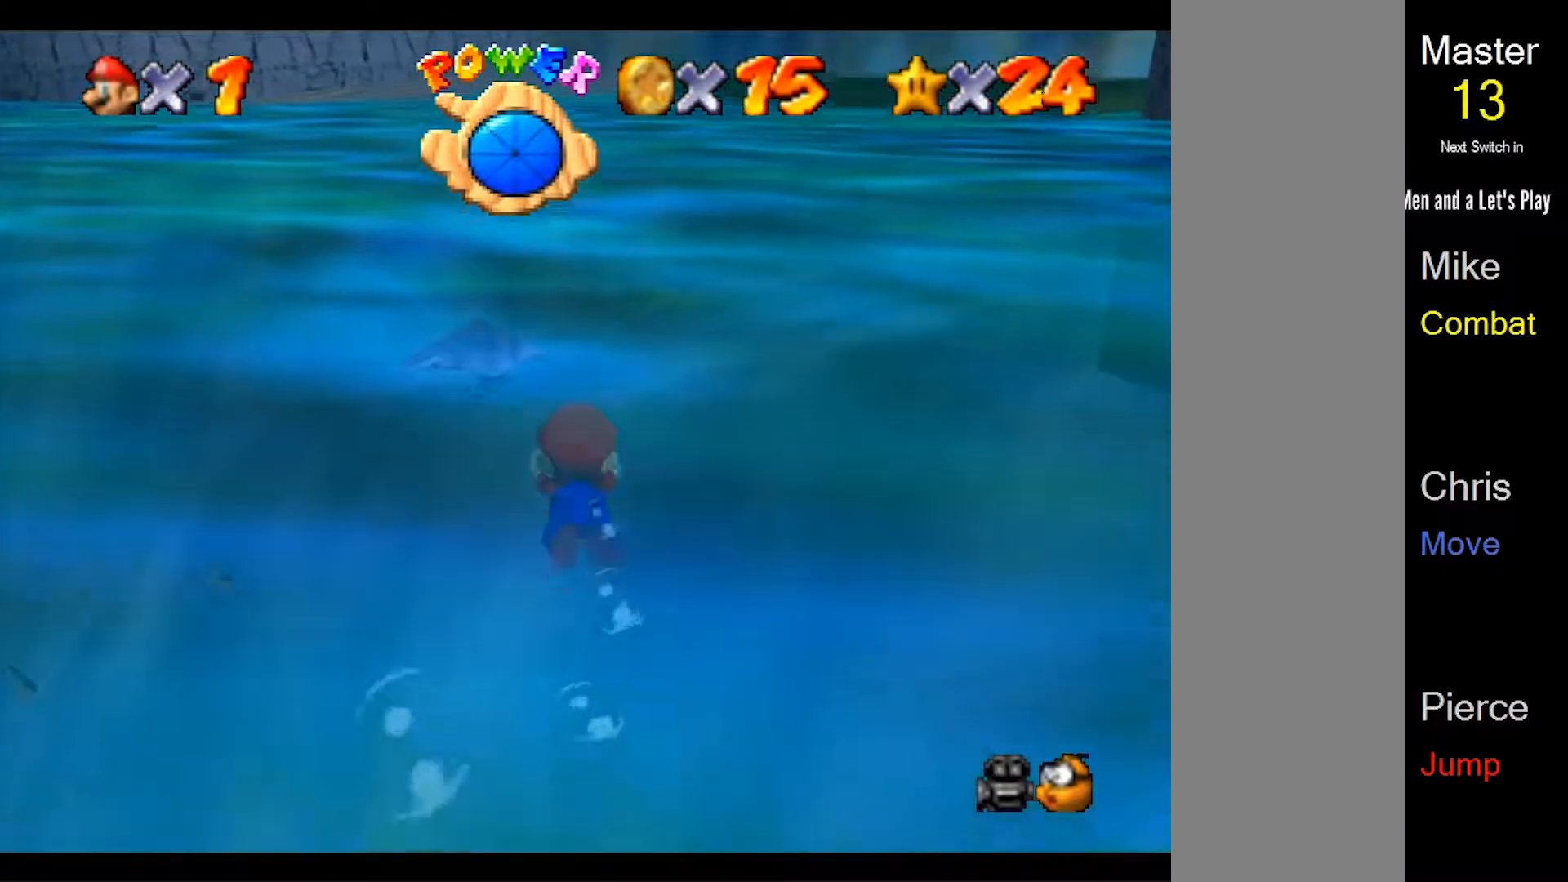
{"dt_ms": 500, "buttons": ["A"], "left_stick": "center", "events": [[33, "left_stick", "up"], [67, "A", "up"], [233, "A", "down"], [333, "A", "up"], [433, "left_stick", "center"], [467, "A", "down"]]}
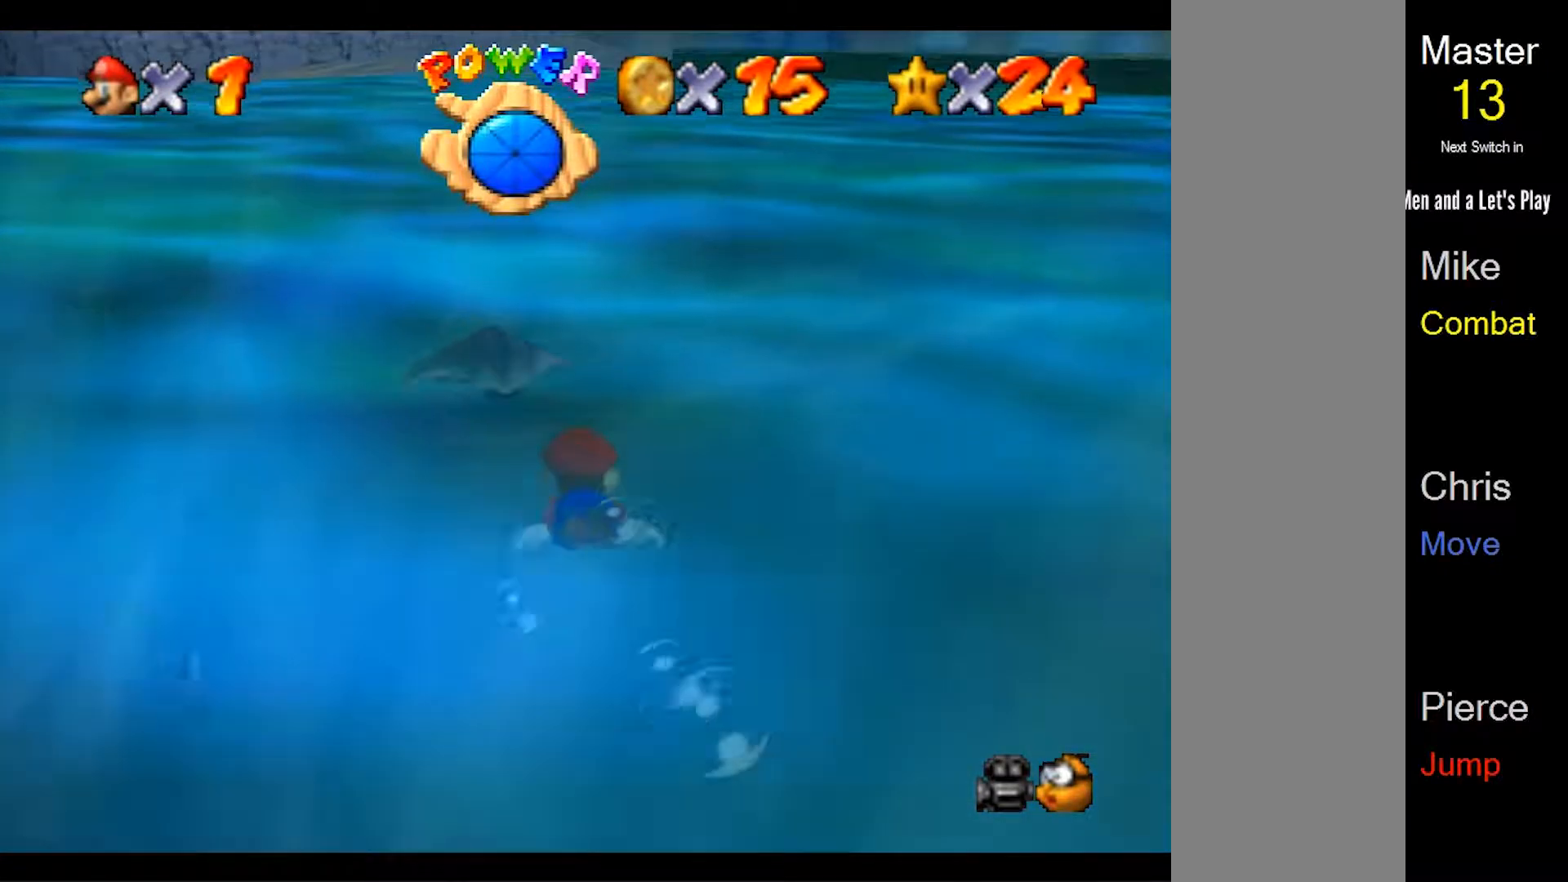
{"dt_ms": 500, "buttons": ["A"], "left_stick": "left", "events": [[100, "A", "up"], [200, "A", "down"], [333, "A", "up"], [467, "left_stick", "left"], [500, "A", "down"]]}
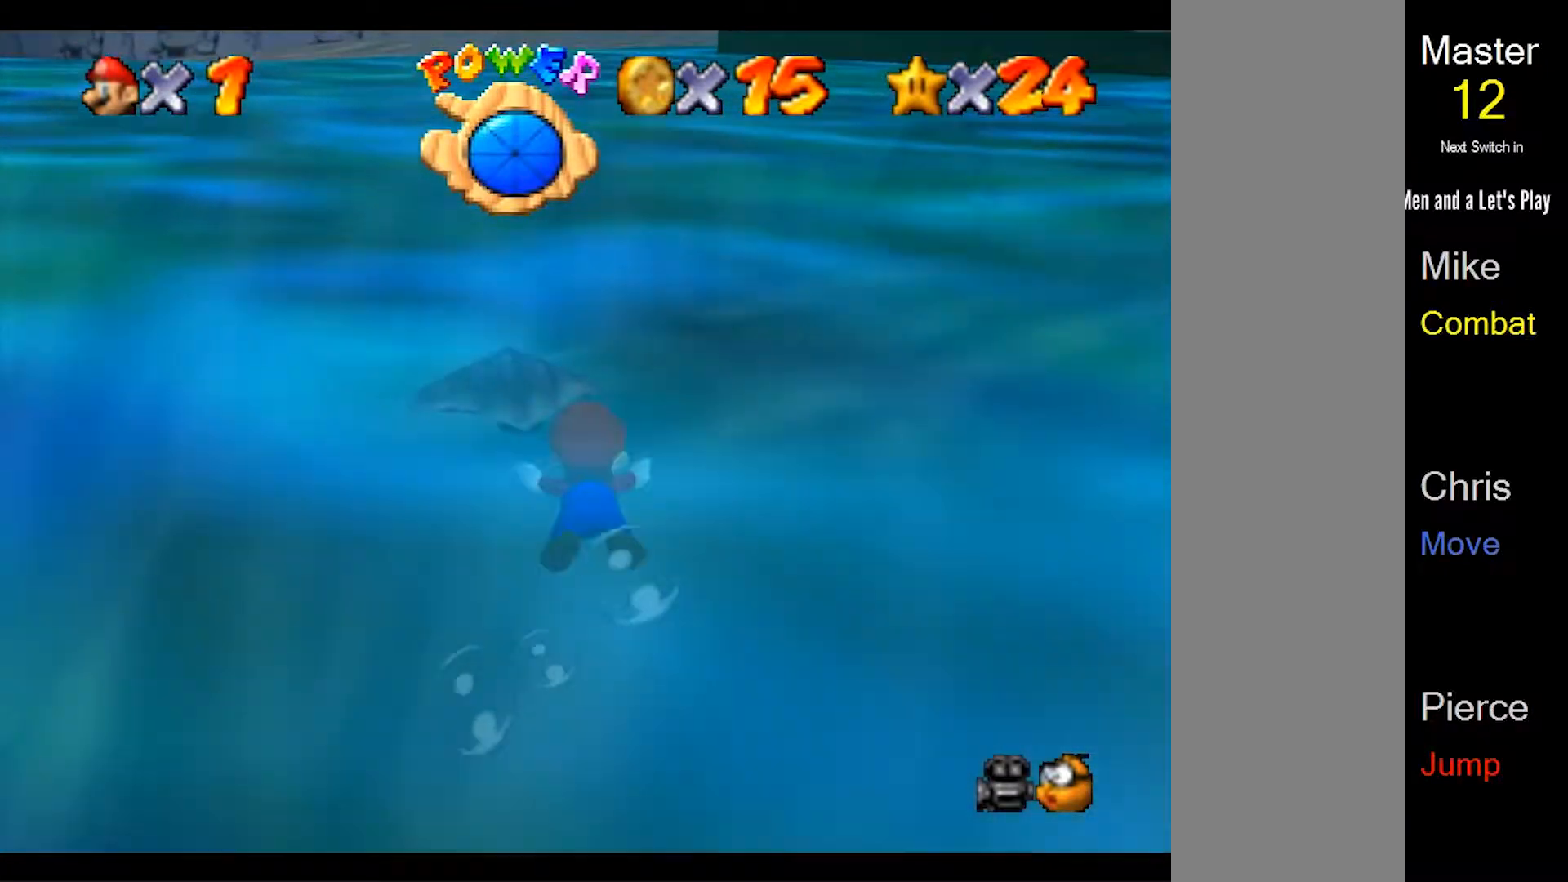
{"dt_ms": 500, "buttons": ["A"], "left_stick": "up-left", "events": [[100, "A", "up"], [100, "left_stick", "center"], [267, "A", "down"], [367, "A", "up"], [433, "left_stick", "up"], [467, "A", "down"], [500, "left_stick", "up-left"]]}
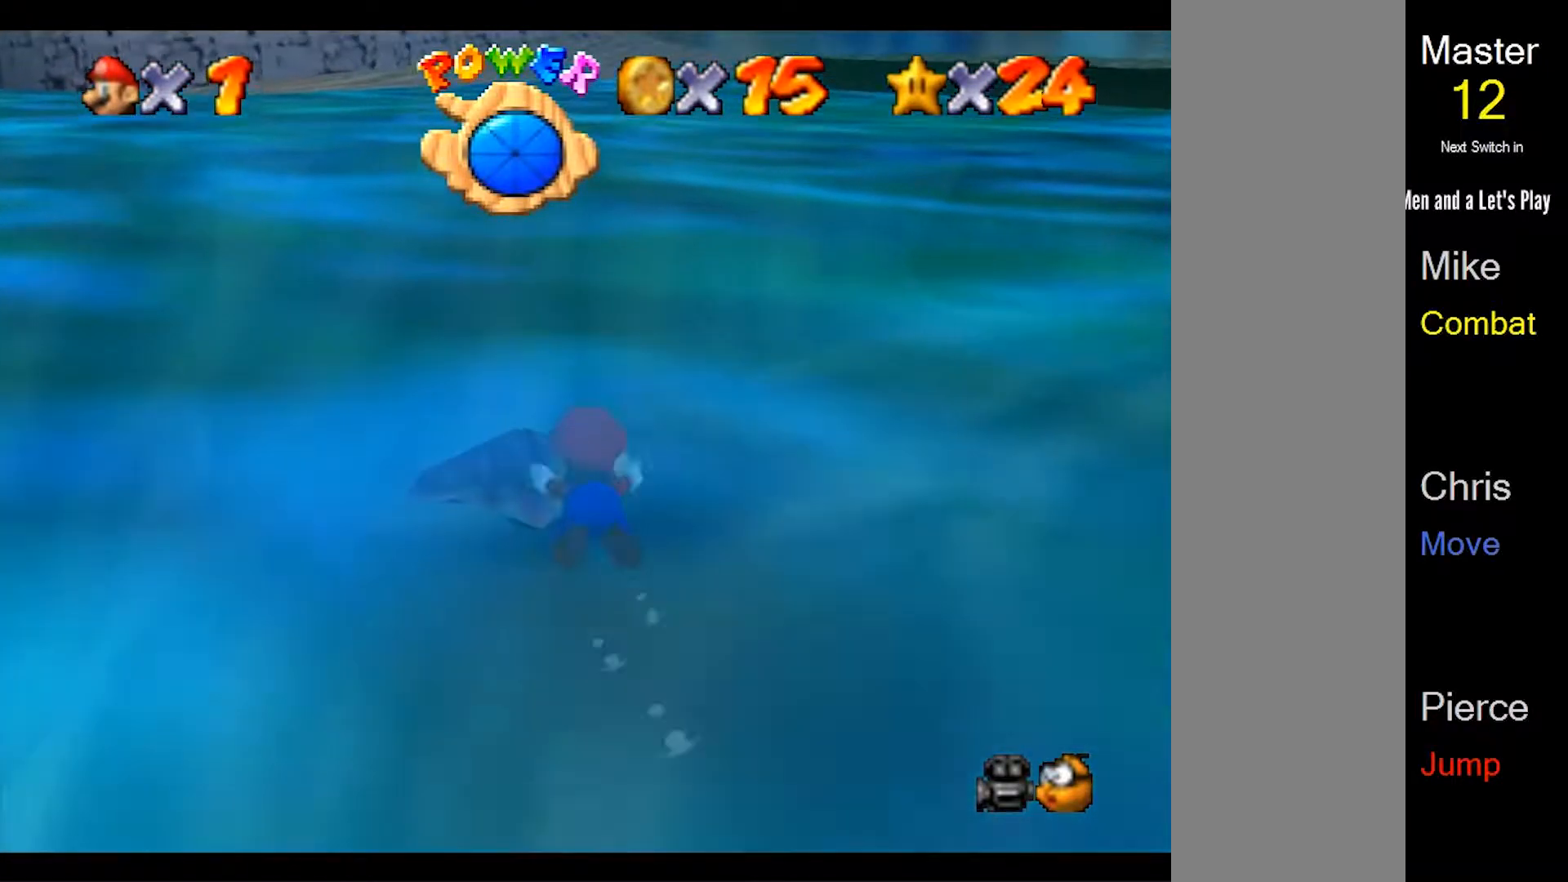
{"dt_ms": 500, "buttons": [], "left_stick": "up", "events": [[67, "A", "up"], [133, "left_stick", "center"], [267, "left_stick", "up"]]}
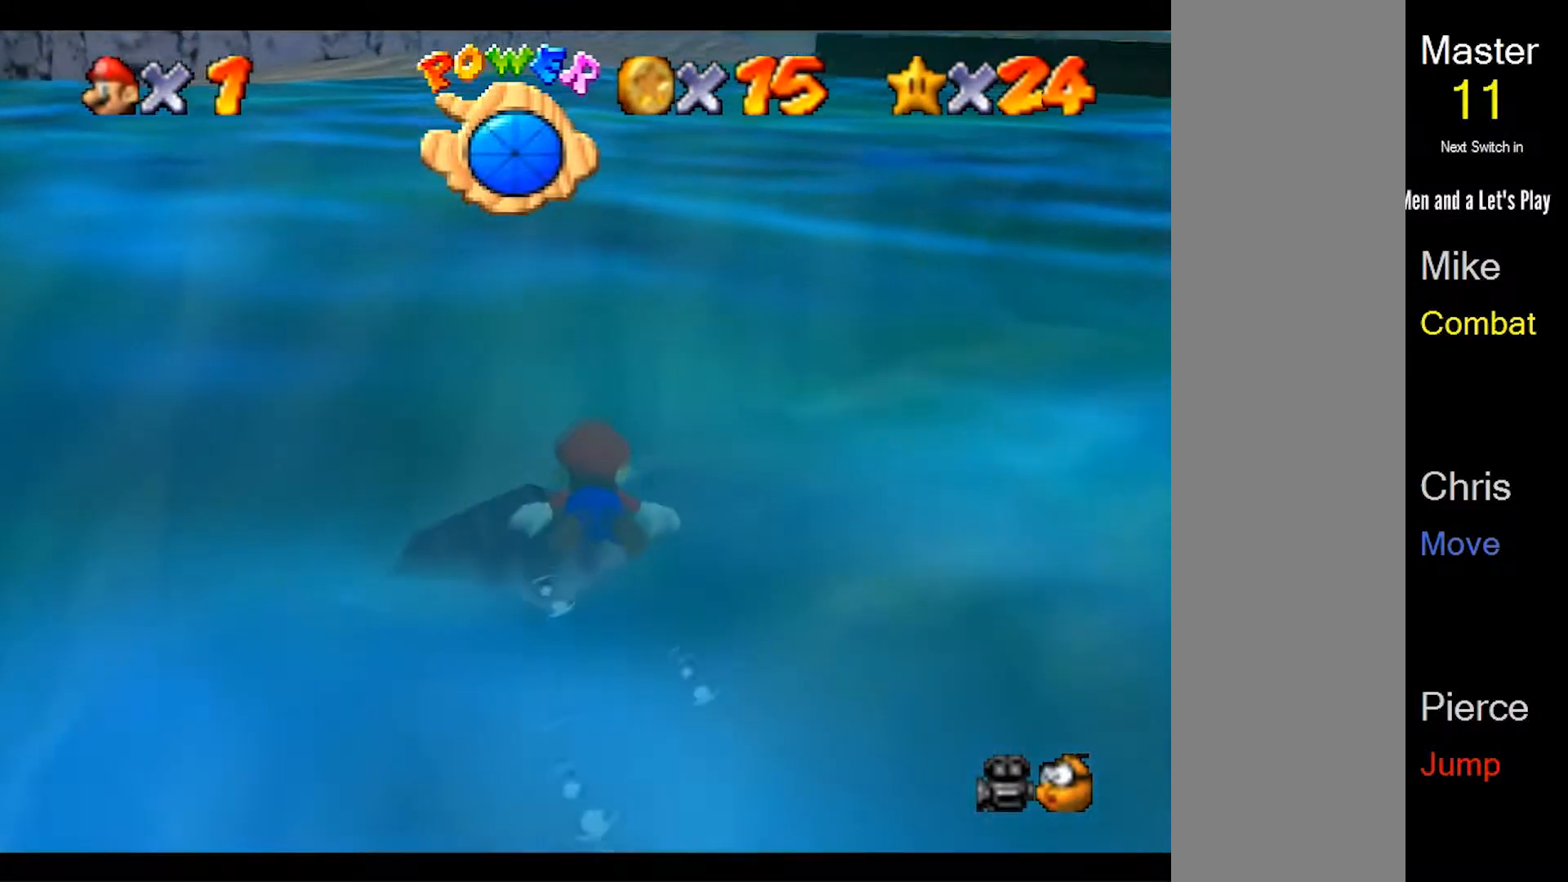
{"dt_ms": 500, "buttons": [], "left_stick": "up-left", "events": [[467, "left_stick", "up-left"]]}
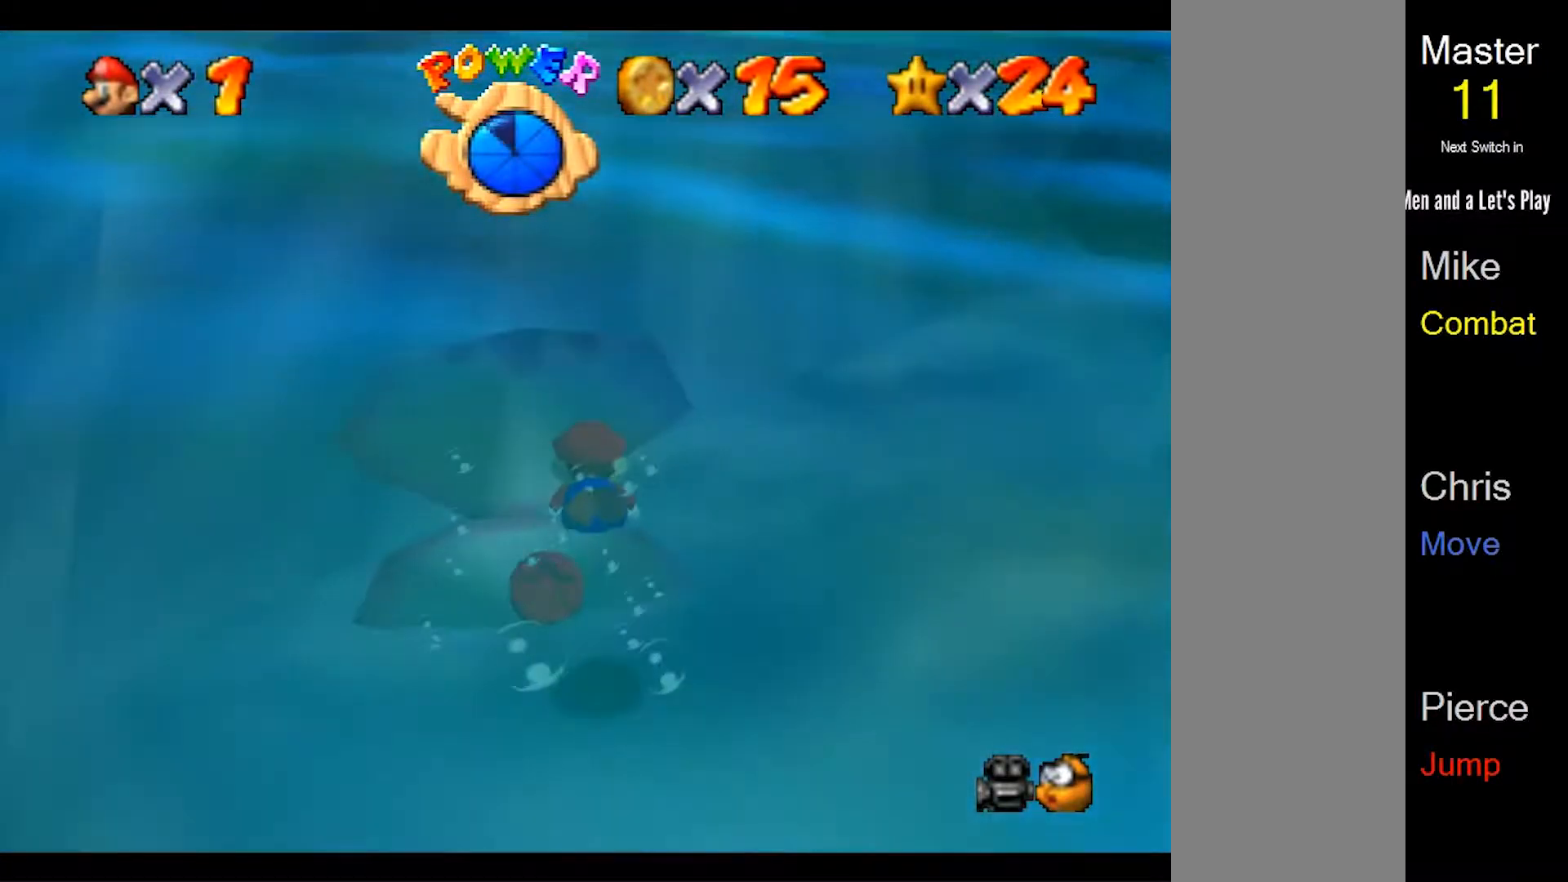
{"dt_ms": 500, "buttons": [], "left_stick": "up-left", "events": []}
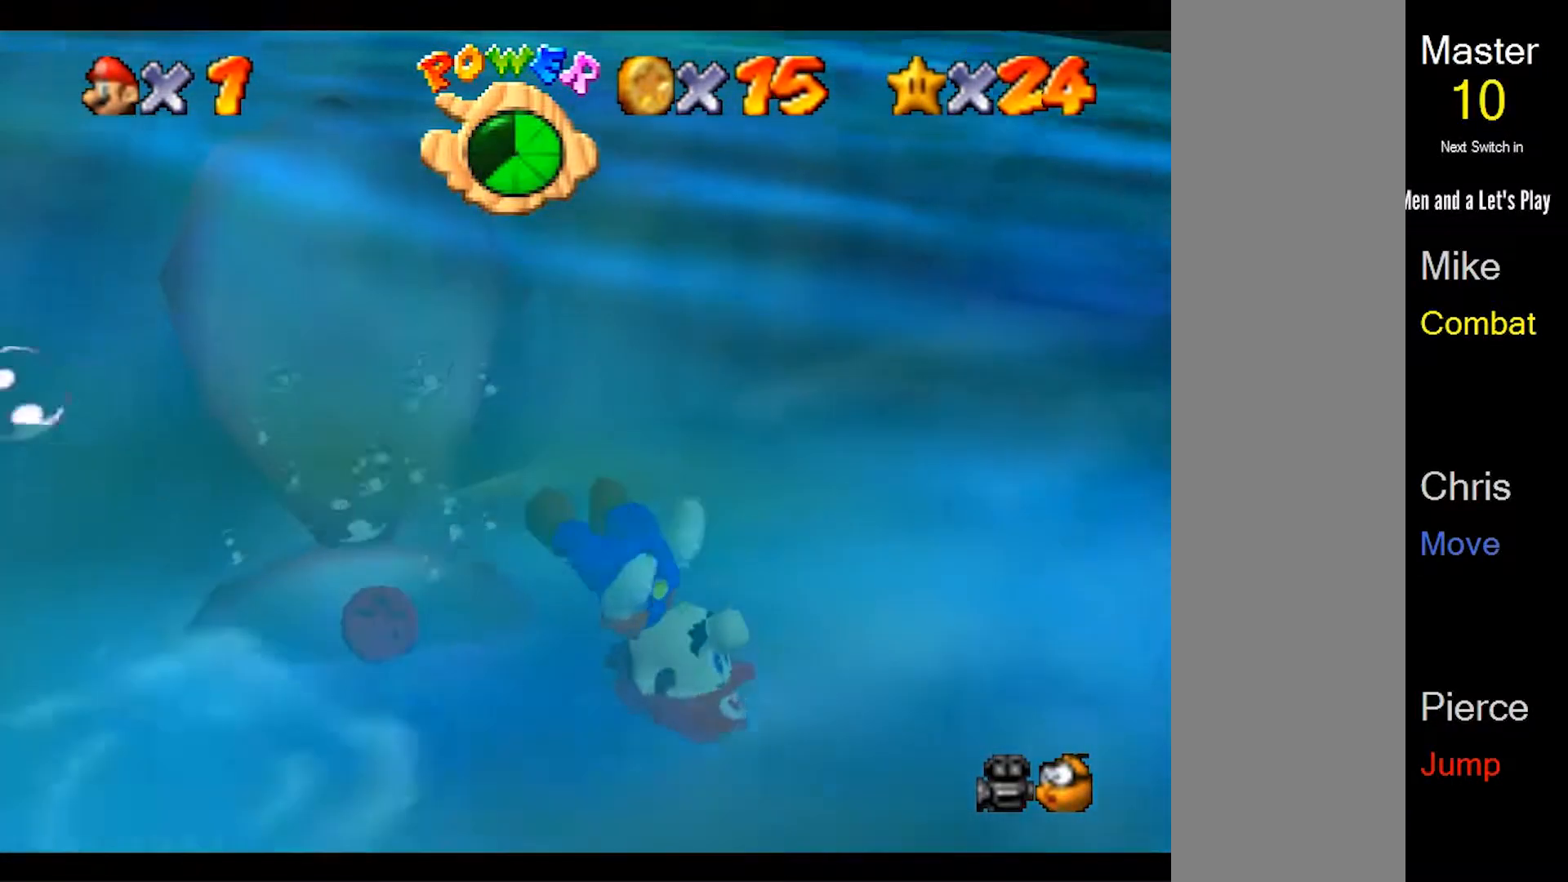
{"dt_ms": 500, "buttons": ["A"], "left_stick": "up-left", "events": [[33, "left_stick", "left"], [233, "A", "down"], [333, "A", "up"], [433, "A", "down"], [467, "left_stick", "up-left"]]}
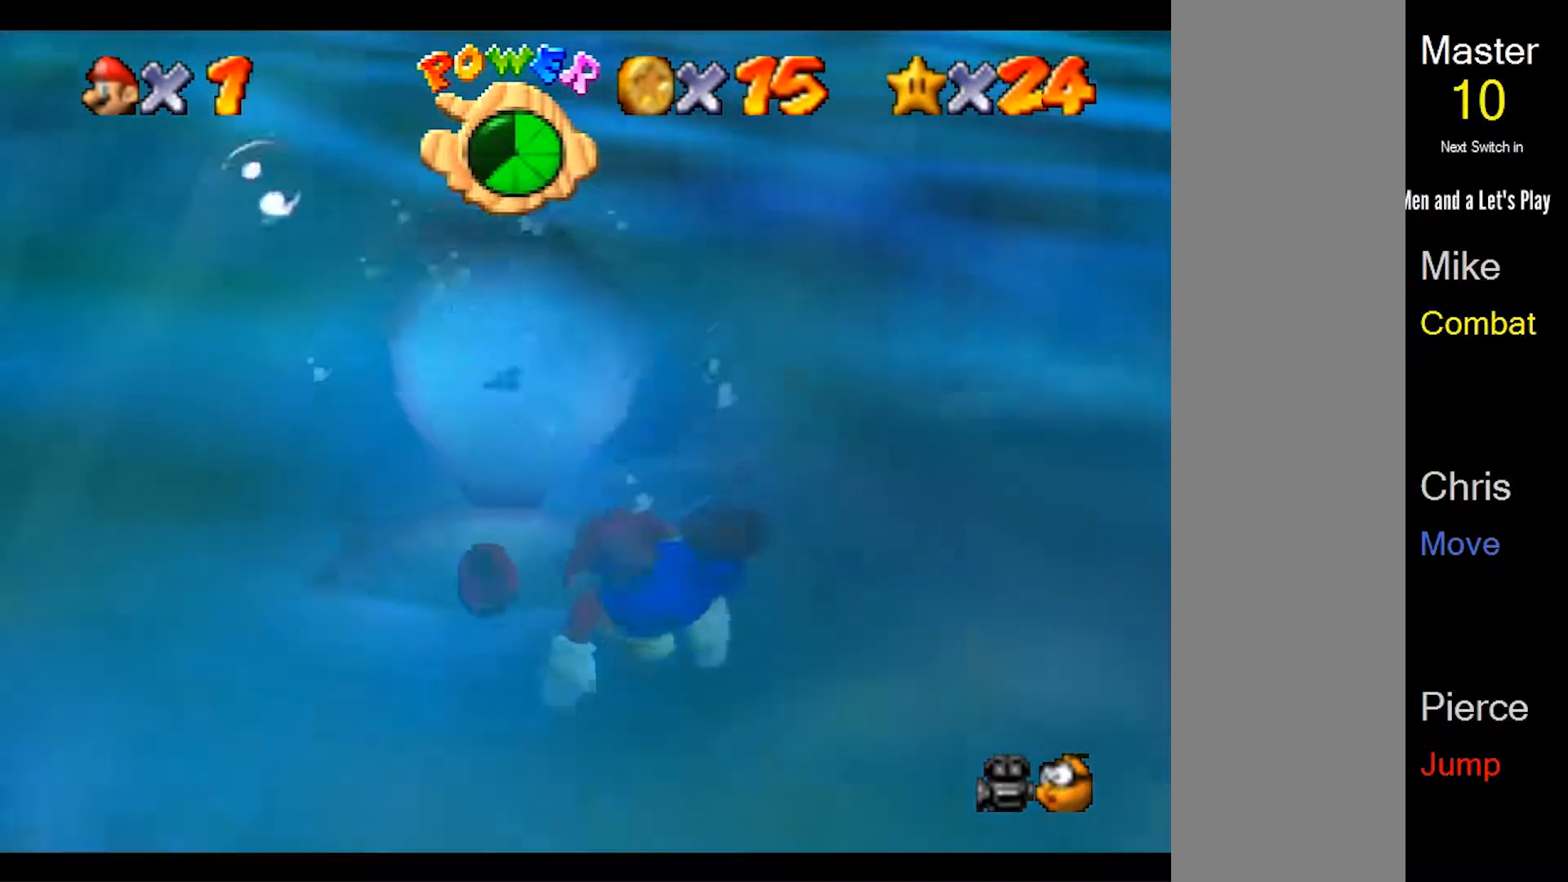
{"dt_ms": 500, "buttons": ["A"], "left_stick": "up", "events": [[67, "A", "up"], [67, "left_stick", "center"], [167, "A", "down"], [267, "A", "up"], [300, "left_stick", "up"], [400, "A", "down"]]}
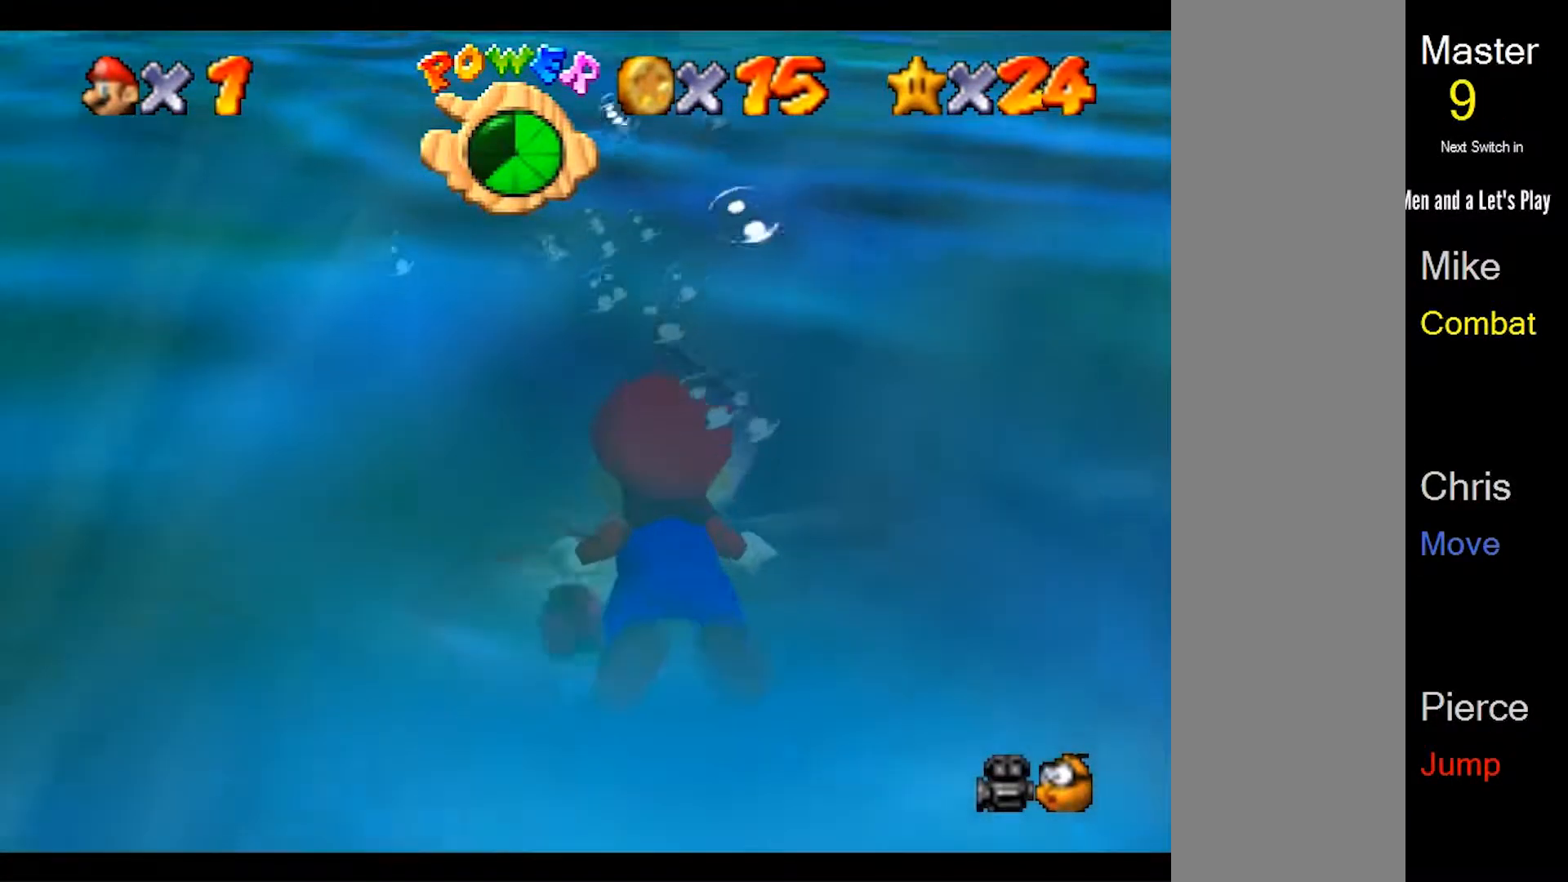
{"dt_ms": 500, "buttons": [], "left_stick": "up", "events": [[33, "A", "up"], [400, "A", "down"], [500, "A", "up"]]}
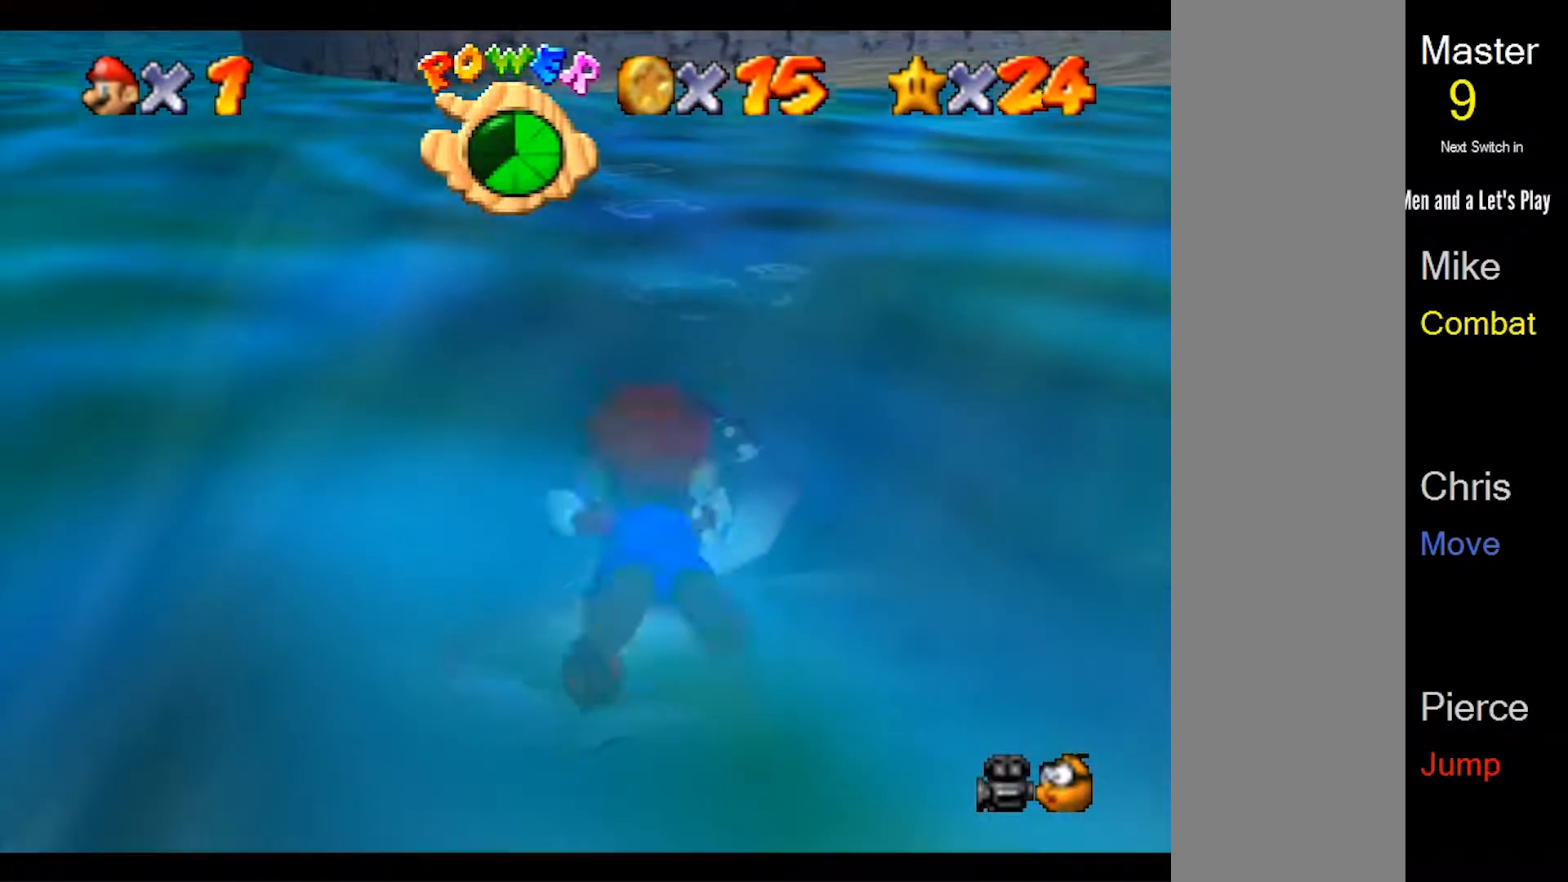
{"dt_ms": 500, "buttons": ["A"], "left_stick": "up", "events": [[167, "A", "down"], [300, "A", "up"], [400, "A", "down"]]}
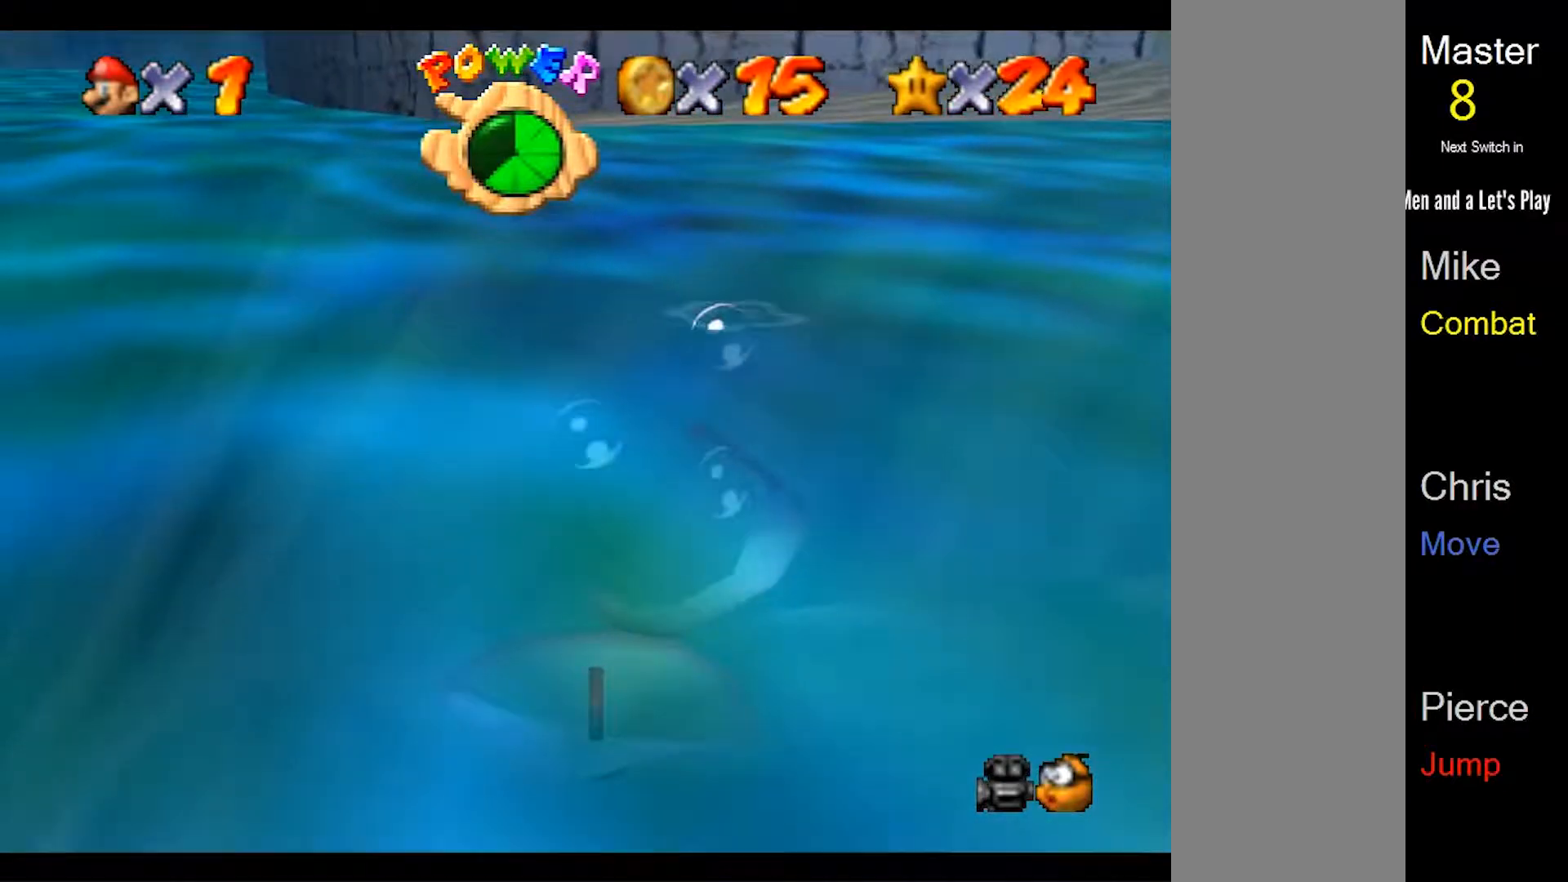
{"dt_ms": 500, "buttons": ["A"], "left_stick": "up", "events": [[100, "A", "up"], [200, "A", "down"], [333, "A", "up"], [467, "A", "down"]]}
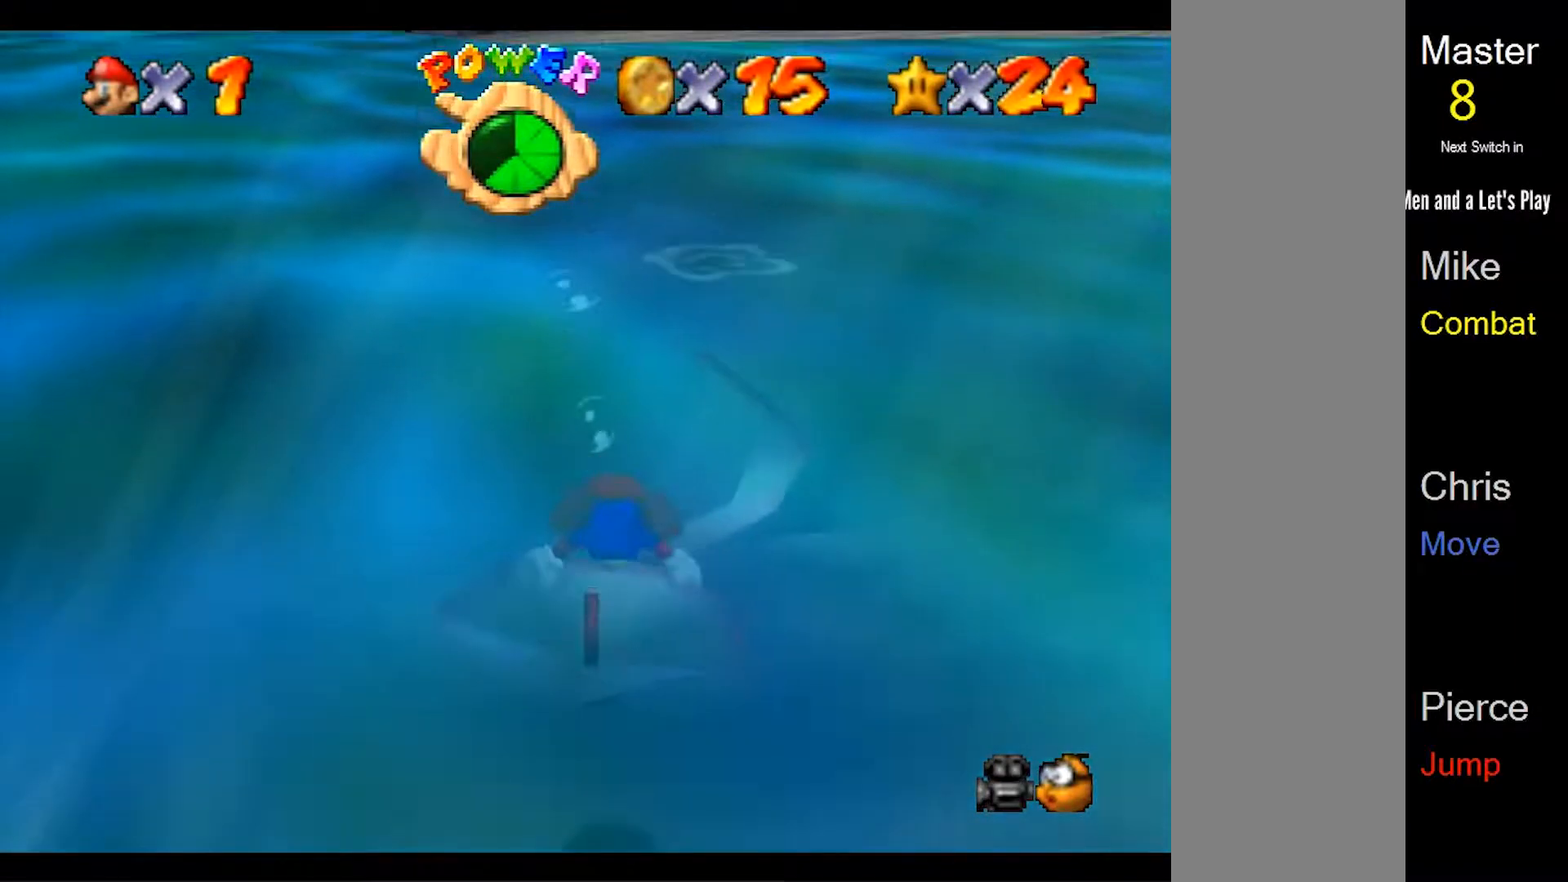
{"dt_ms": 500, "buttons": ["A"], "left_stick": "center", "events": [[100, "A", "up"], [200, "A", "down"], [333, "left_stick", "center"], [367, "A", "up"], [433, "A", "down"]]}
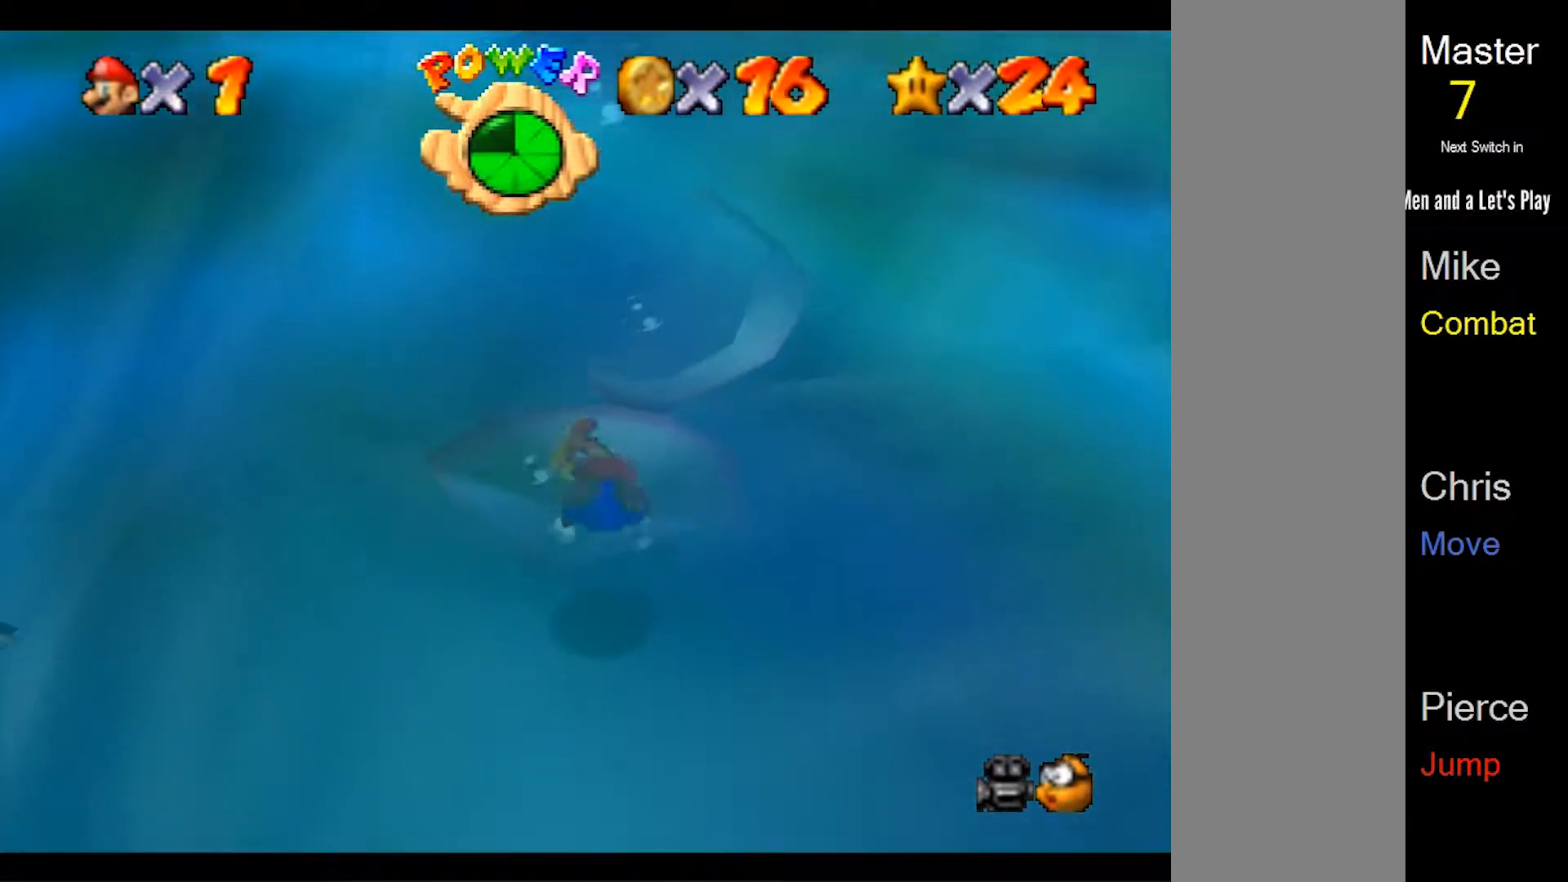
{"dt_ms": 500, "buttons": ["A"], "left_stick": "down-left", "events": [[100, "A", "up"], [167, "A", "down"], [200, "left_stick", "down-left"], [333, "A", "up"], [467, "A", "down"]]}
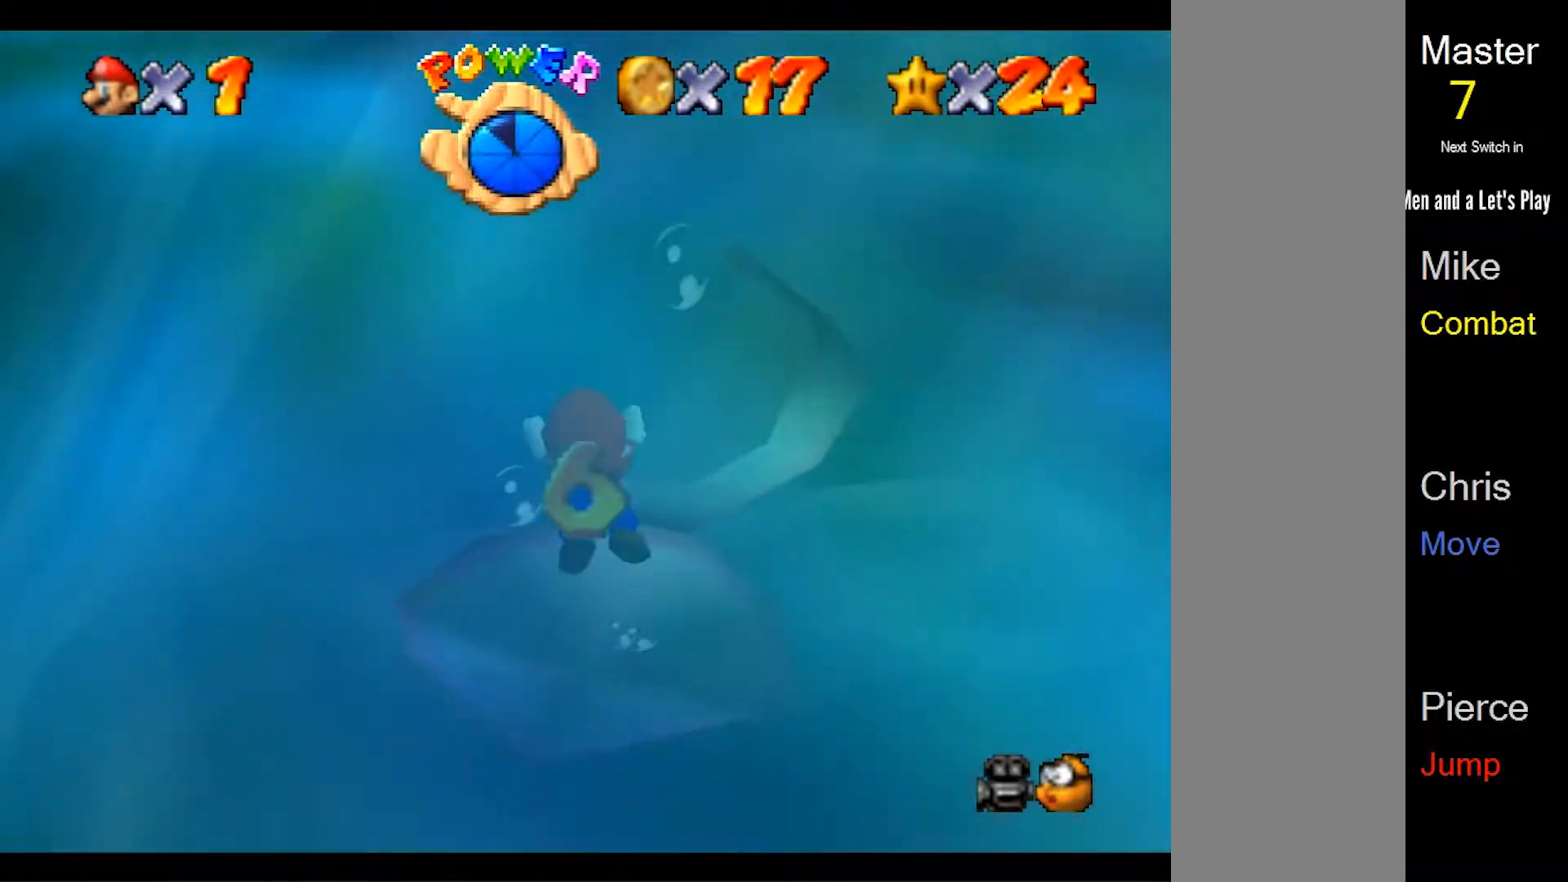
{"dt_ms": 500, "buttons": ["A"], "left_stick": "down-left", "events": [[133, "A", "up"], [233, "A", "down"], [433, "A", "up"], [500, "A", "down"]]}
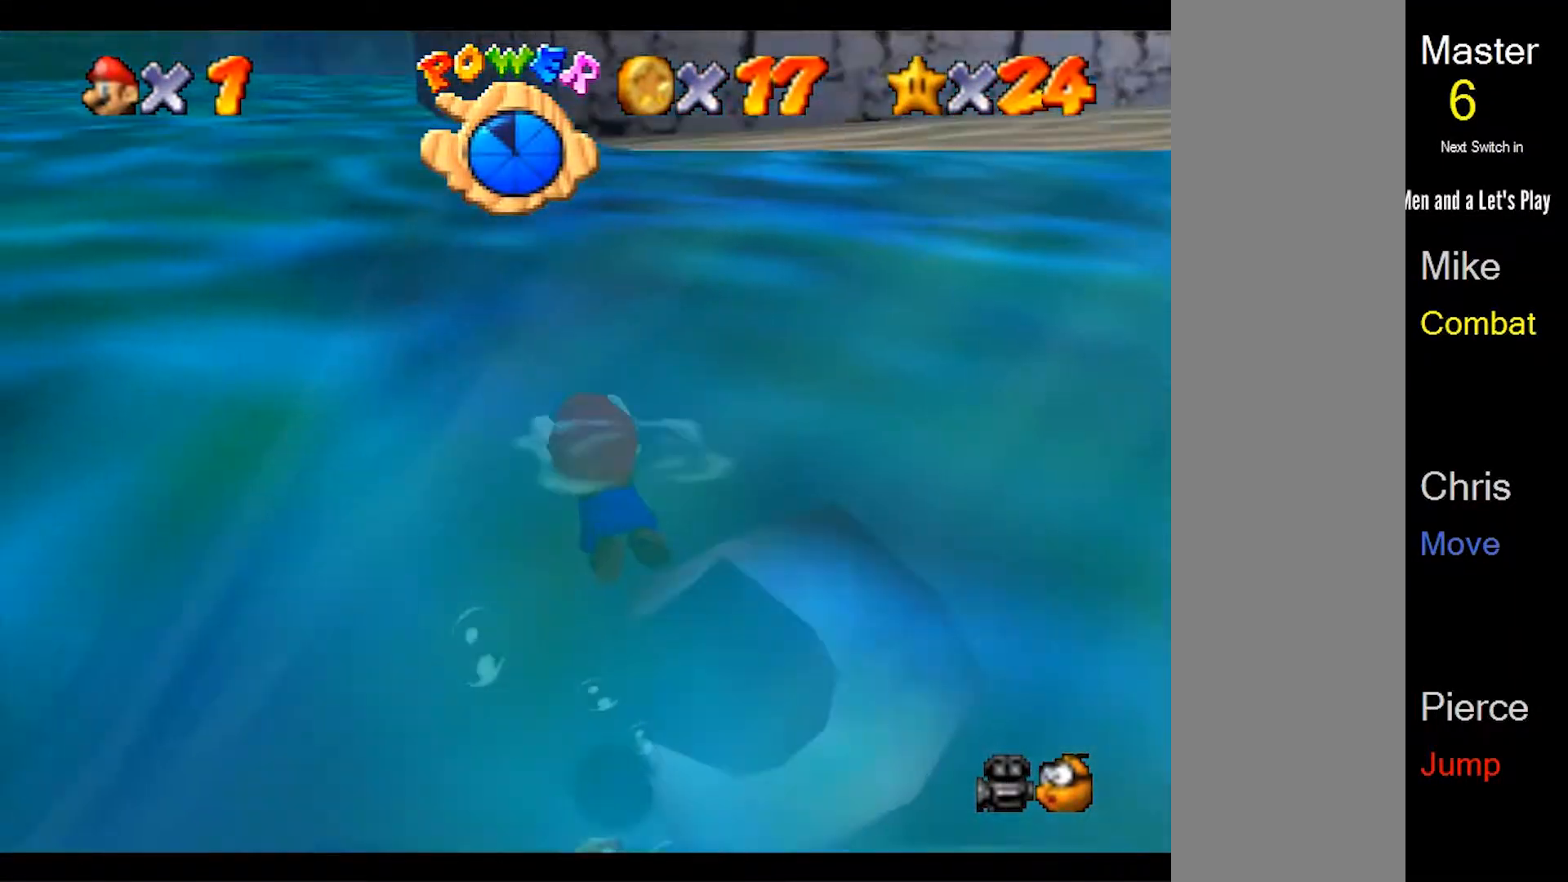
{"dt_ms": 500, "buttons": [], "left_stick": "center", "events": [[167, "A", "up"], [300, "A", "down"], [300, "left_stick", "center"], [467, "A", "up"]]}
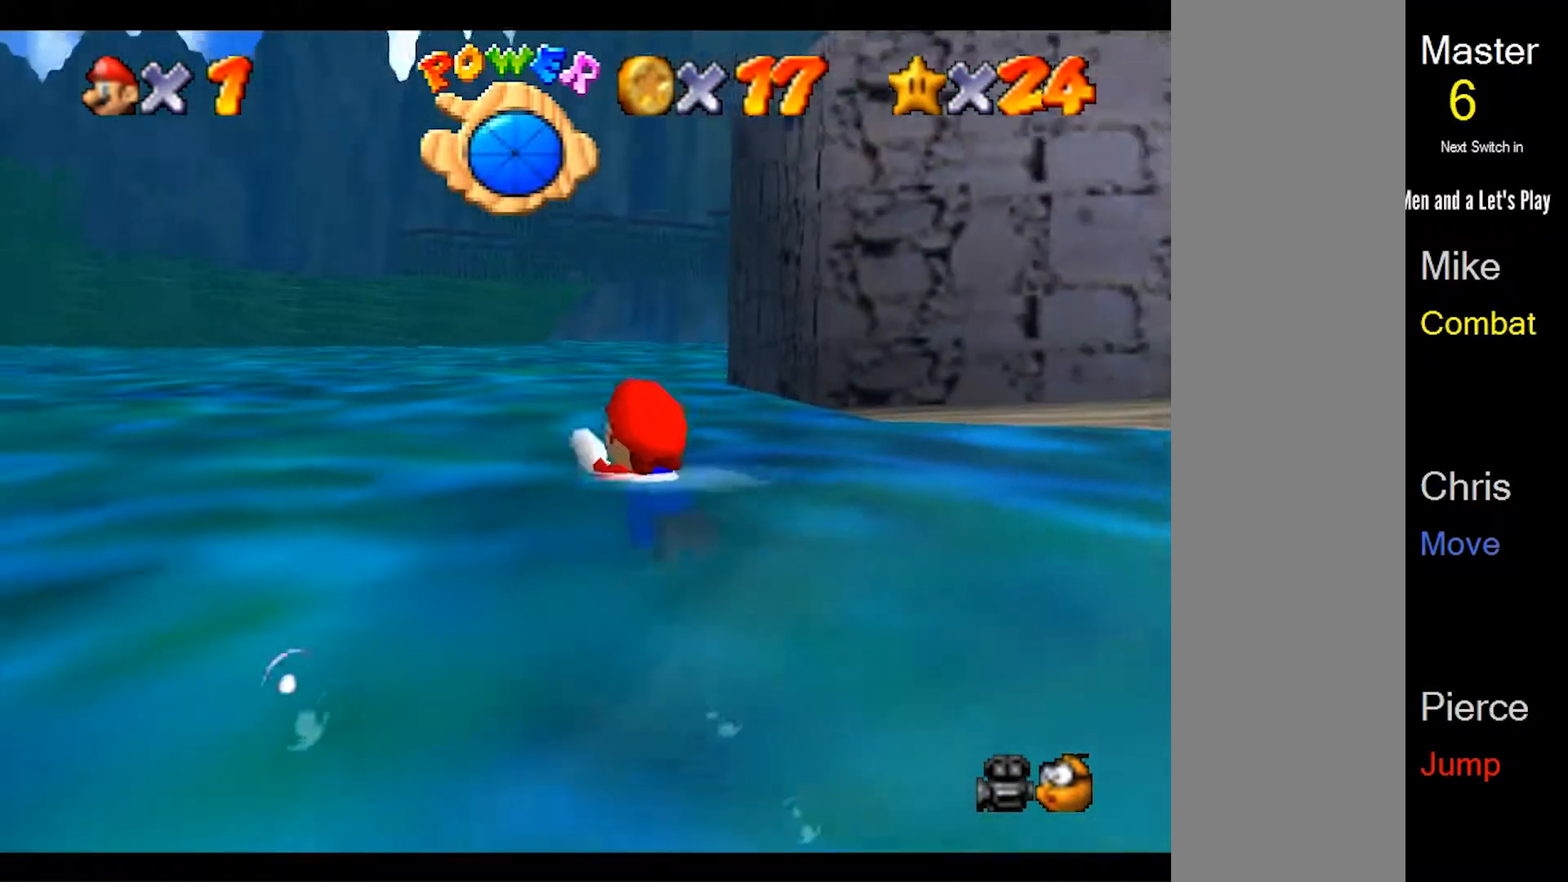
{"dt_ms": 1000, "buttons": [], "left_stick": "up", "events": [[133, "A", "down"], [233, "A", "up"], [533, "left_stick", "up"]]}
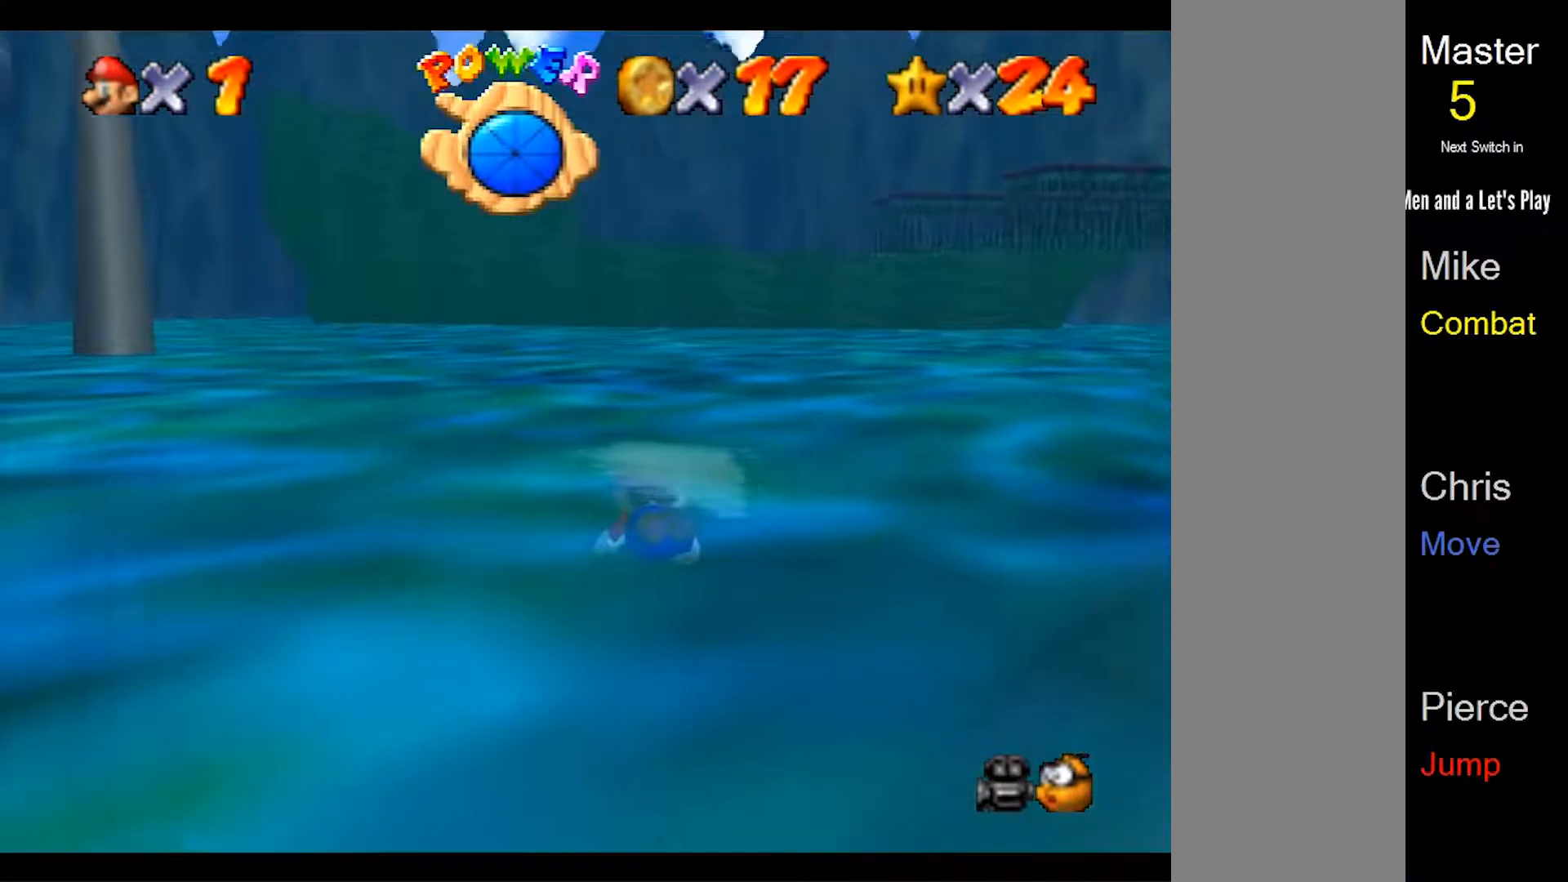
{"dt_ms": 500, "buttons": [], "left_stick": "center", "events": [[200, "left_stick", "center"]]}
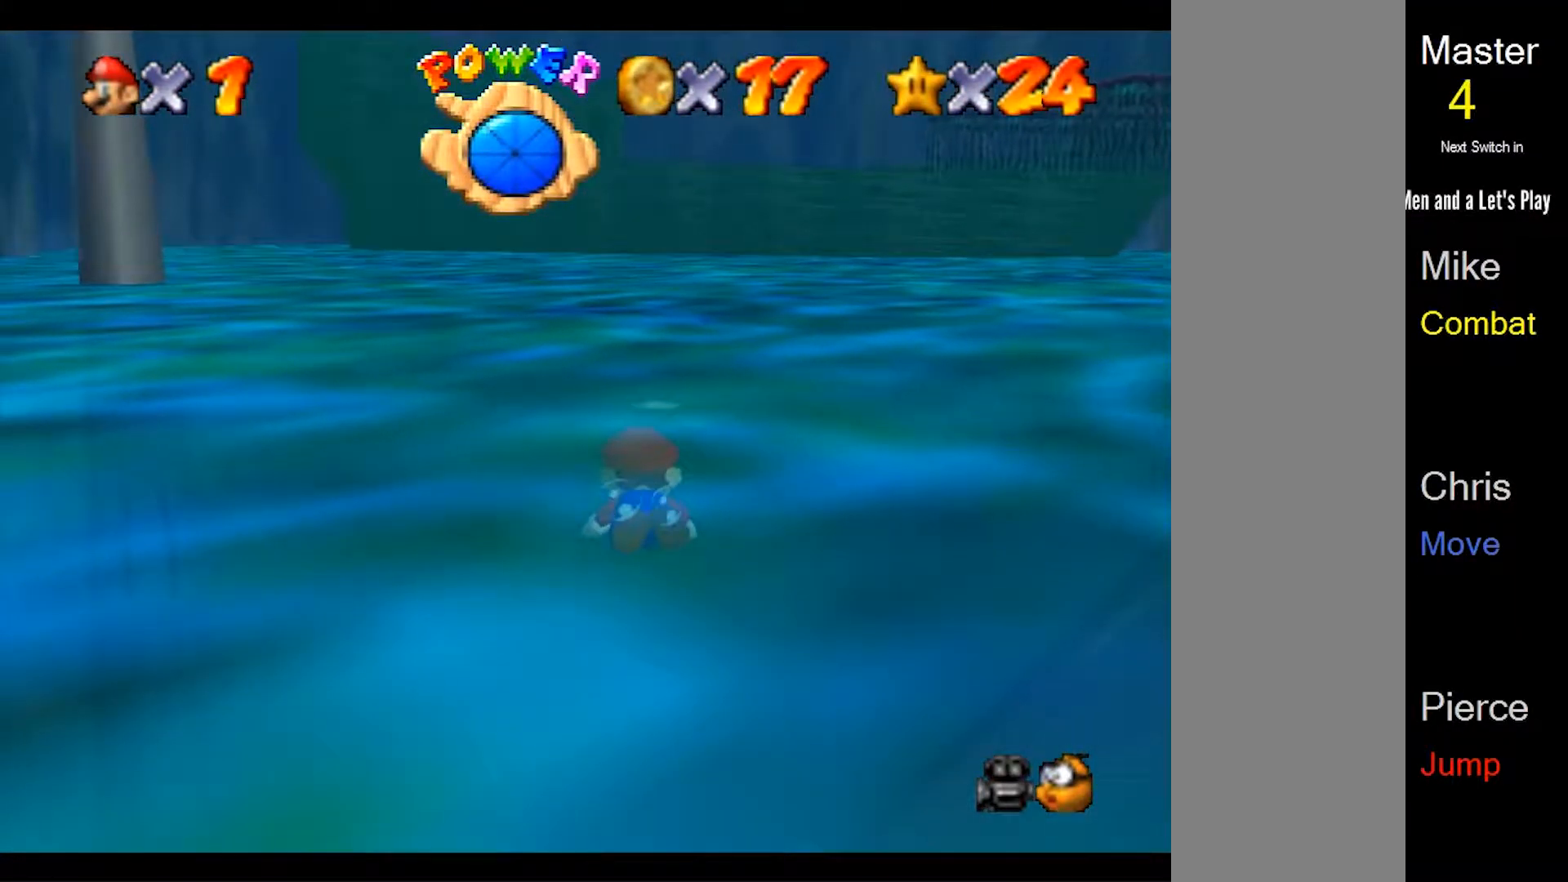
{"dt_ms": 500, "buttons": [], "left_stick": "center", "events": []}
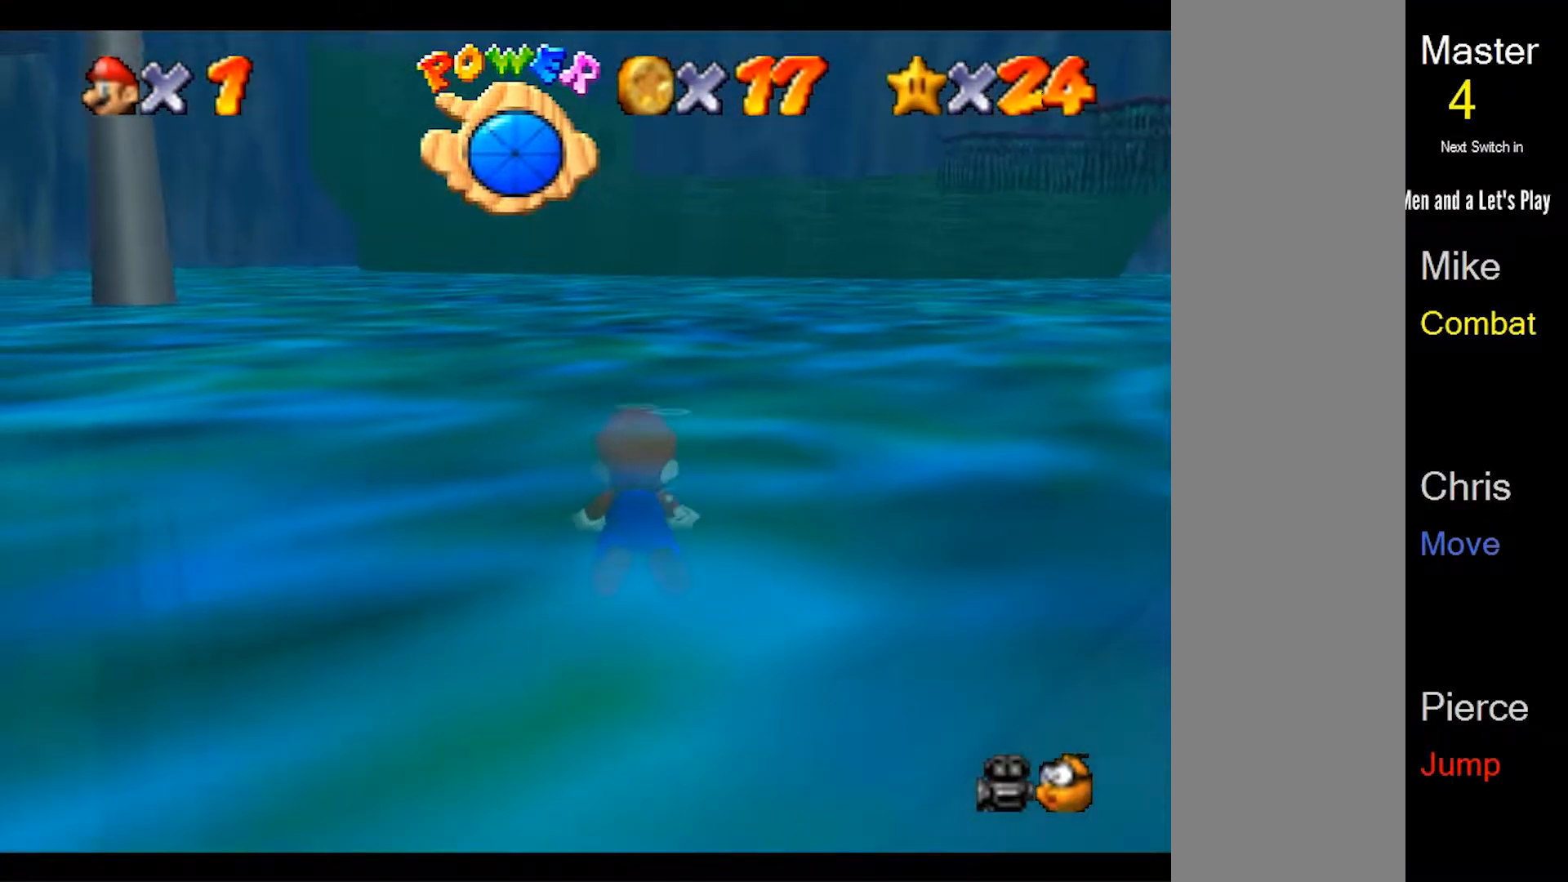
{"dt_ms": 500, "buttons": ["A"], "left_stick": "center", "events": [[400, "A", "down"]]}
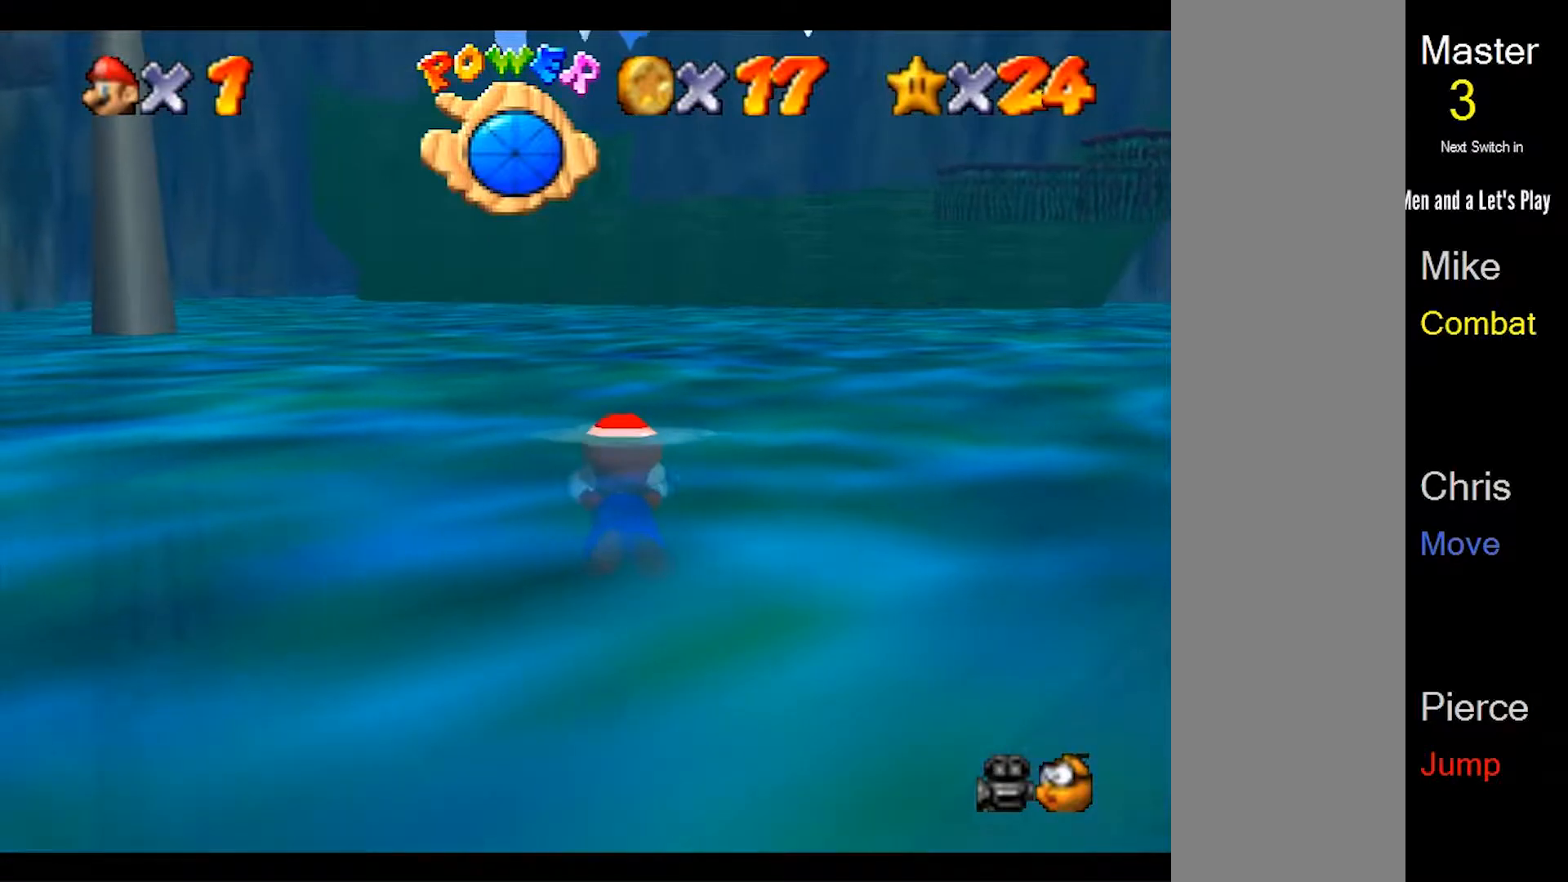
{"dt_ms": 500, "buttons": ["A"], "left_stick": "center", "events": [[67, "A", "up"], [200, "A", "down"], [333, "A", "up"], [400, "A", "down"]]}
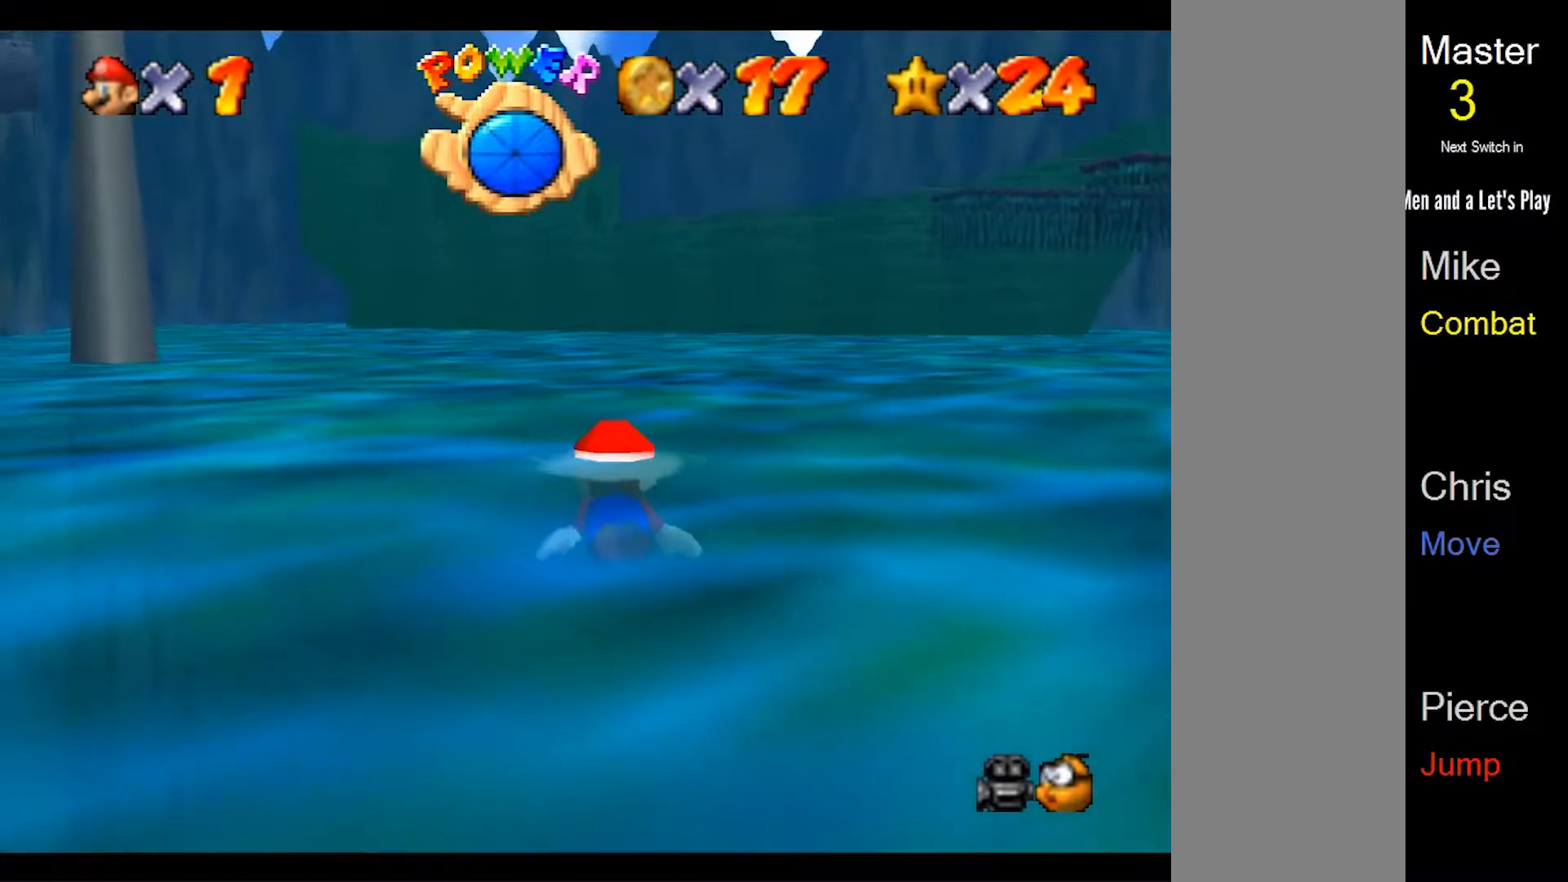
{"dt_ms": 500, "buttons": ["A"], "left_stick": "up", "events": [[100, "A", "up"], [167, "A", "down"], [333, "A", "up"], [467, "A", "down"], [500, "left_stick", "up"]]}
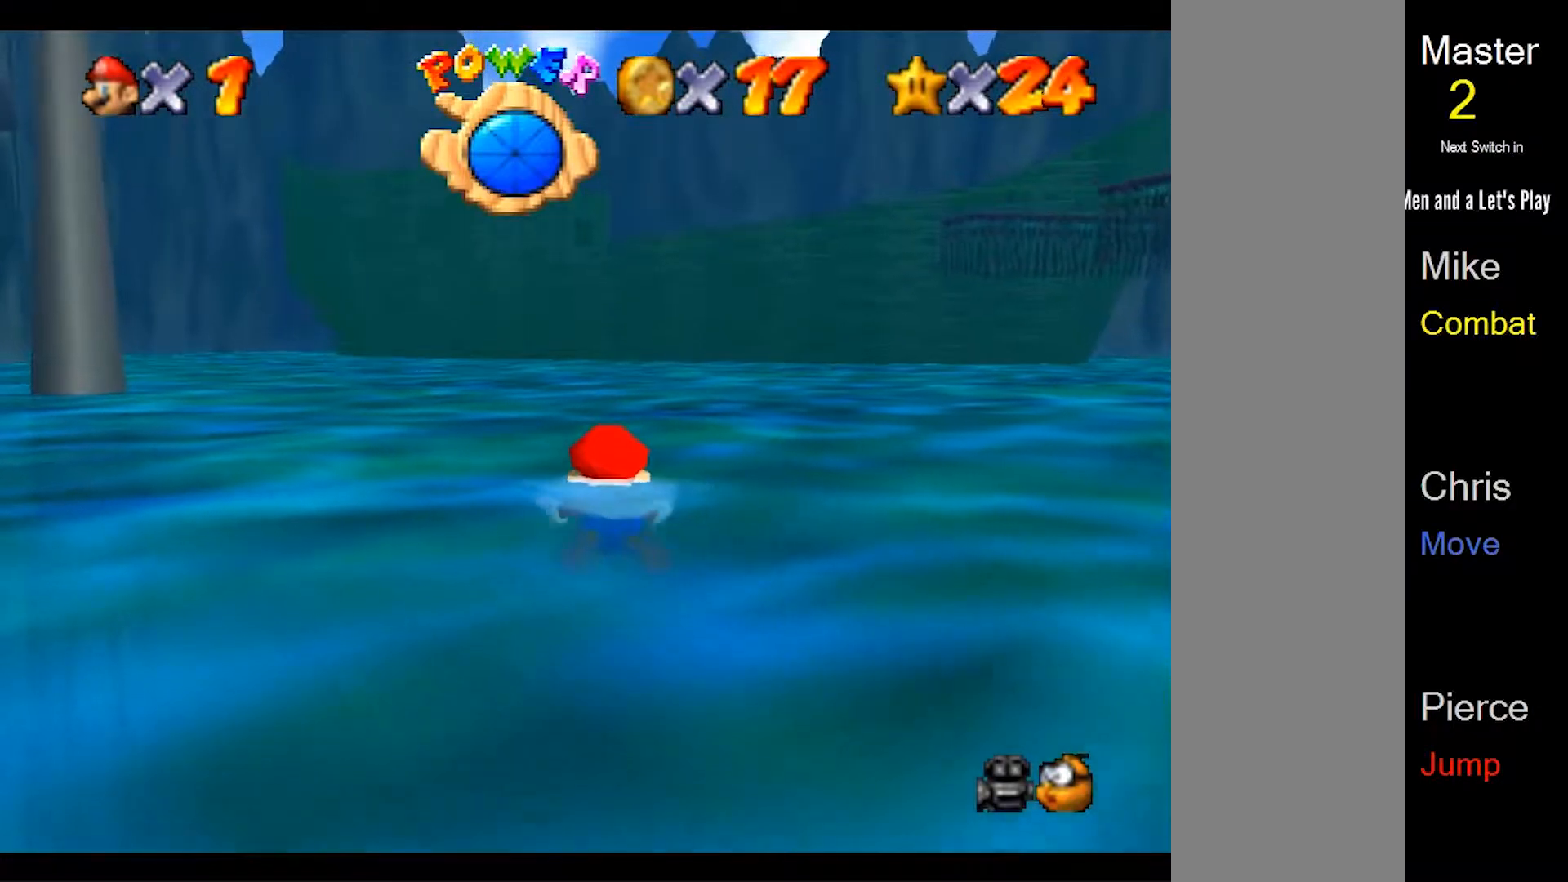
{"dt_ms": 500, "buttons": ["A"], "left_stick": "center", "events": [[67, "left_stick", "center"], [100, "A", "up"], [233, "A", "down"], [433, "A", "up"], [500, "A", "down"]]}
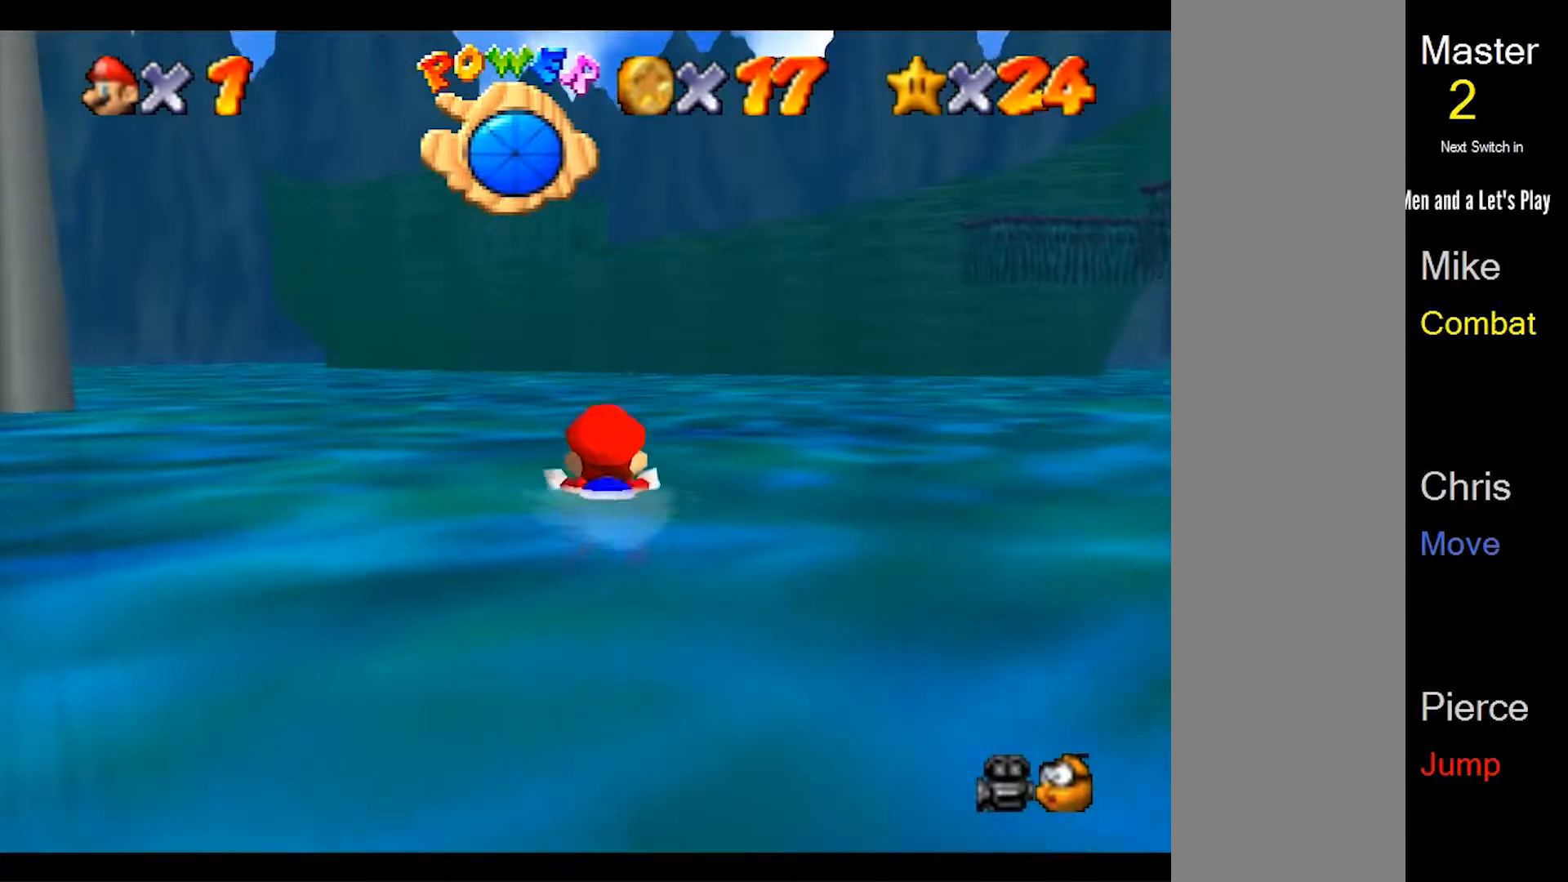
{"dt_ms": 500, "buttons": [], "left_stick": "up", "events": [[67, "left_stick", "up"], [200, "A", "up"], [333, "A", "down"], [467, "A", "up"]]}
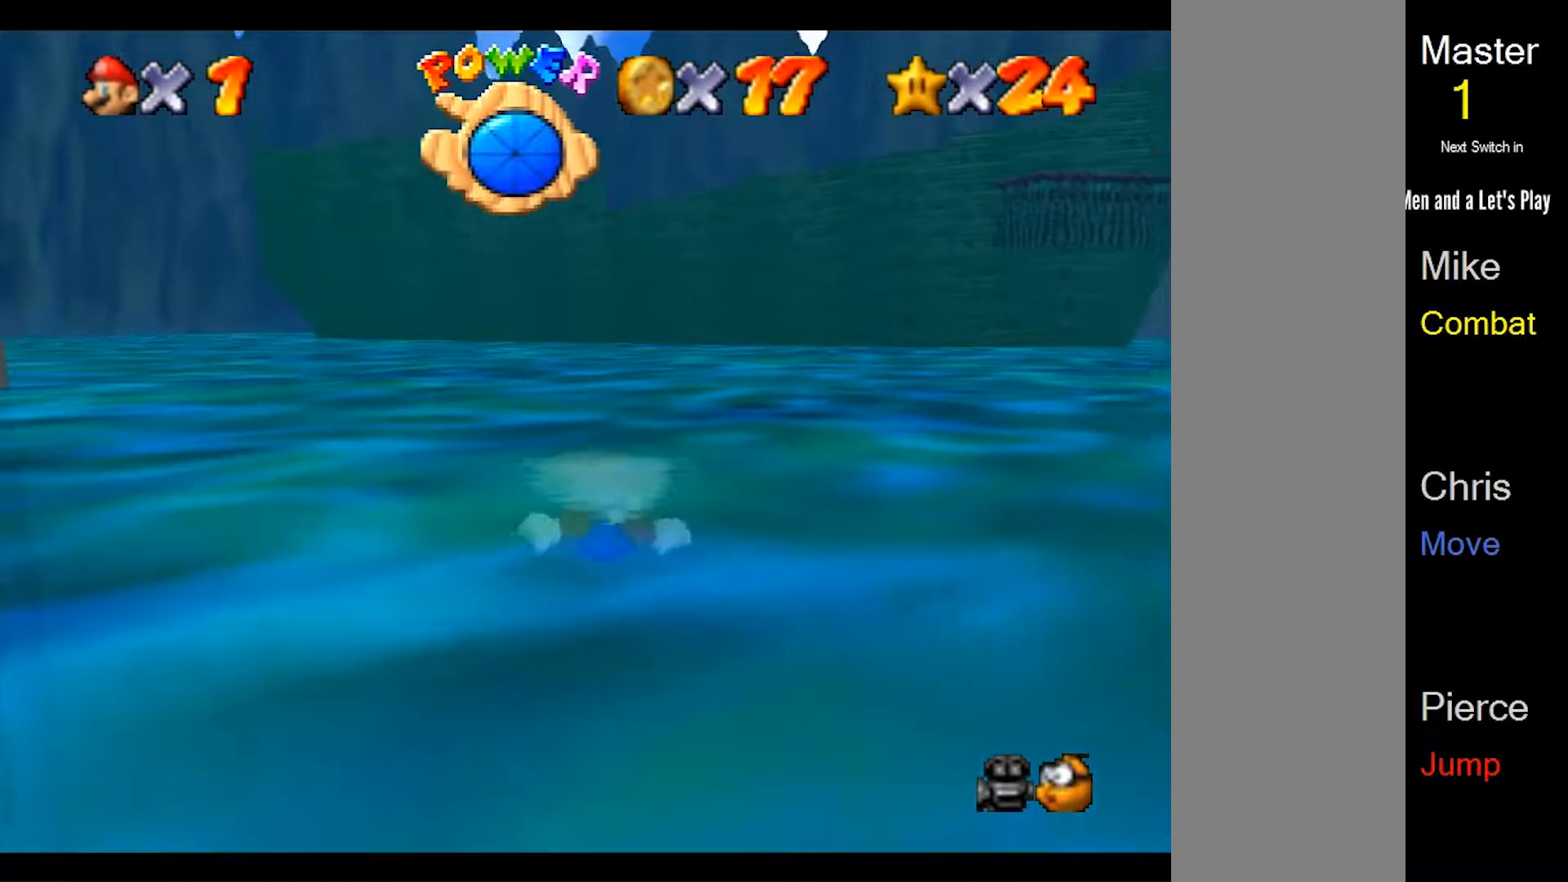
{"dt_ms": 500, "buttons": ["A"], "left_stick": "up", "events": [[133, "A", "down"], [300, "A", "up"], [400, "A", "down"]]}
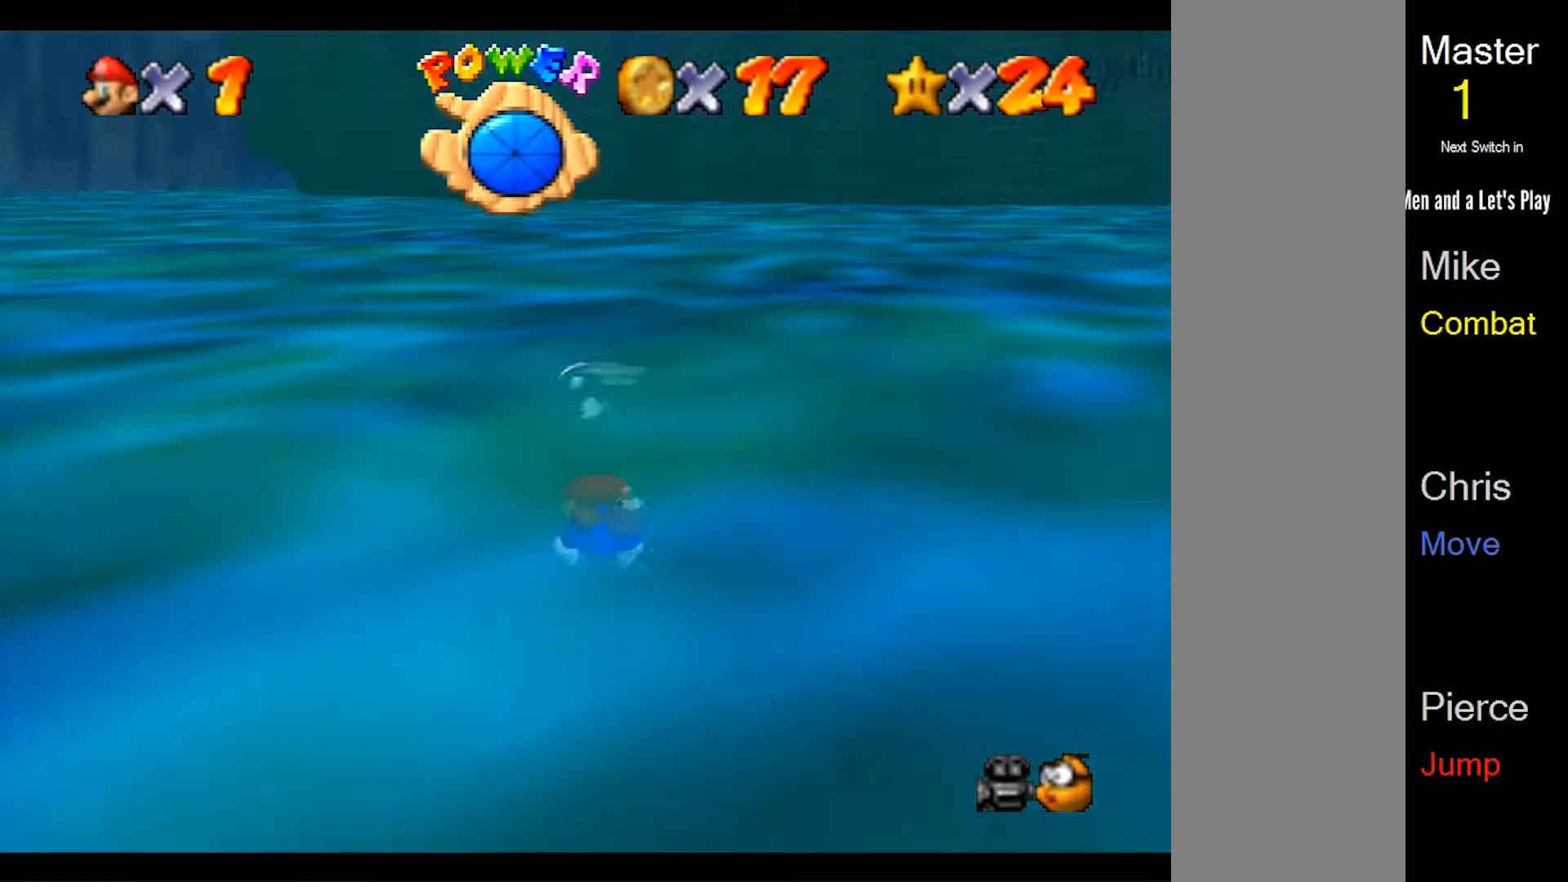
{"dt_ms": 500, "buttons": ["A"], "left_stick": "center", "events": [[67, "A", "up"], [200, "A", "down"], [367, "A", "up"], [500, "A", "down"], [500, "left_stick", "center"]]}
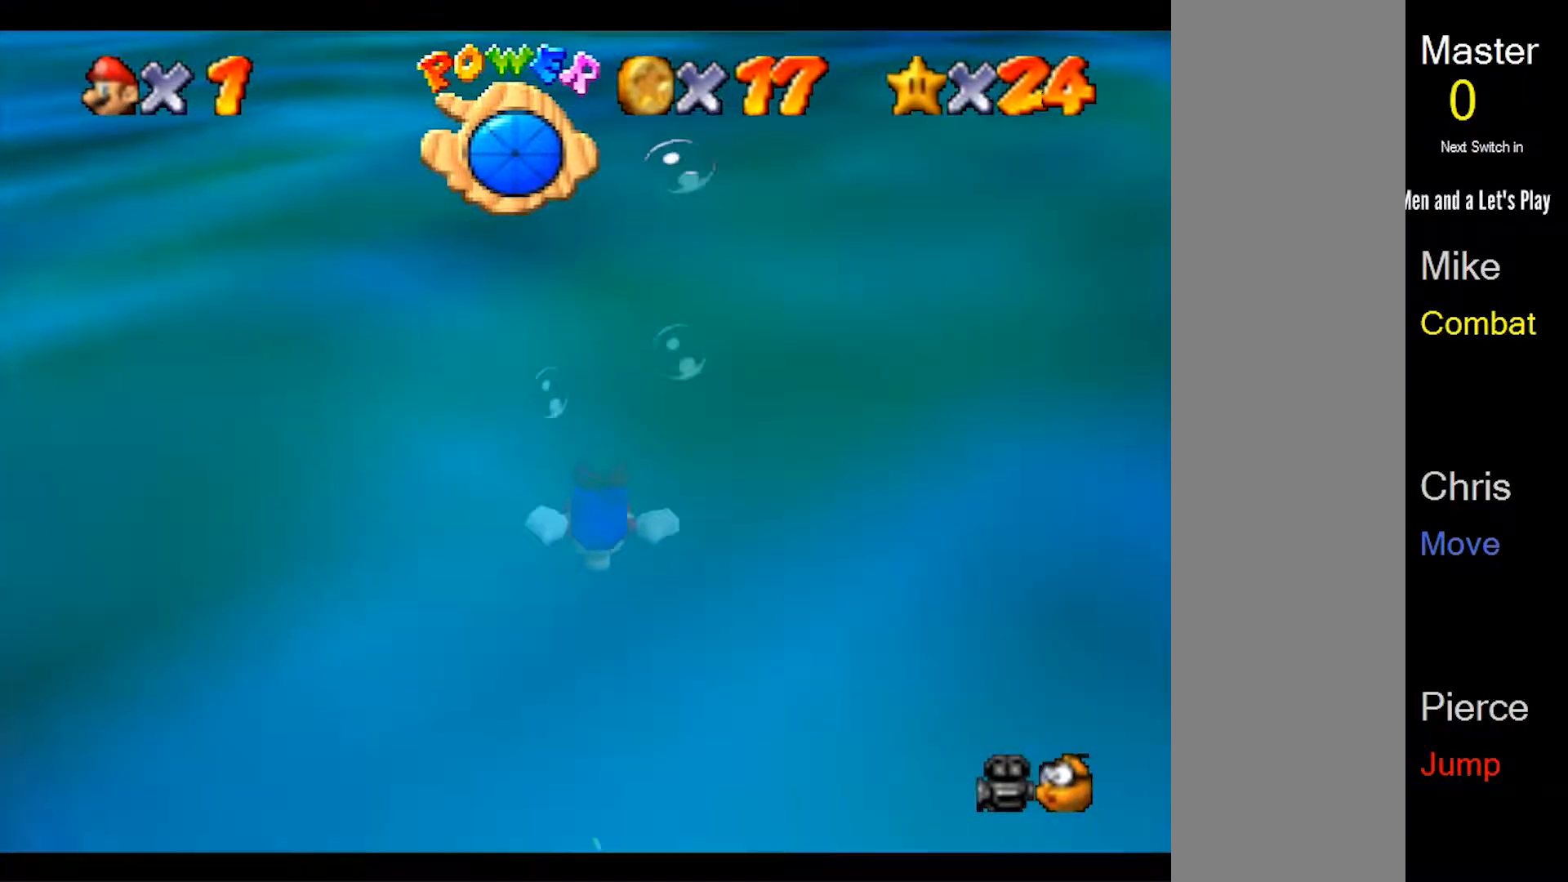
{"dt_ms": 500, "buttons": [], "left_stick": "center", "events": [[133, "A", "up"], [300, "A", "down"], [433, "A", "up"]]}
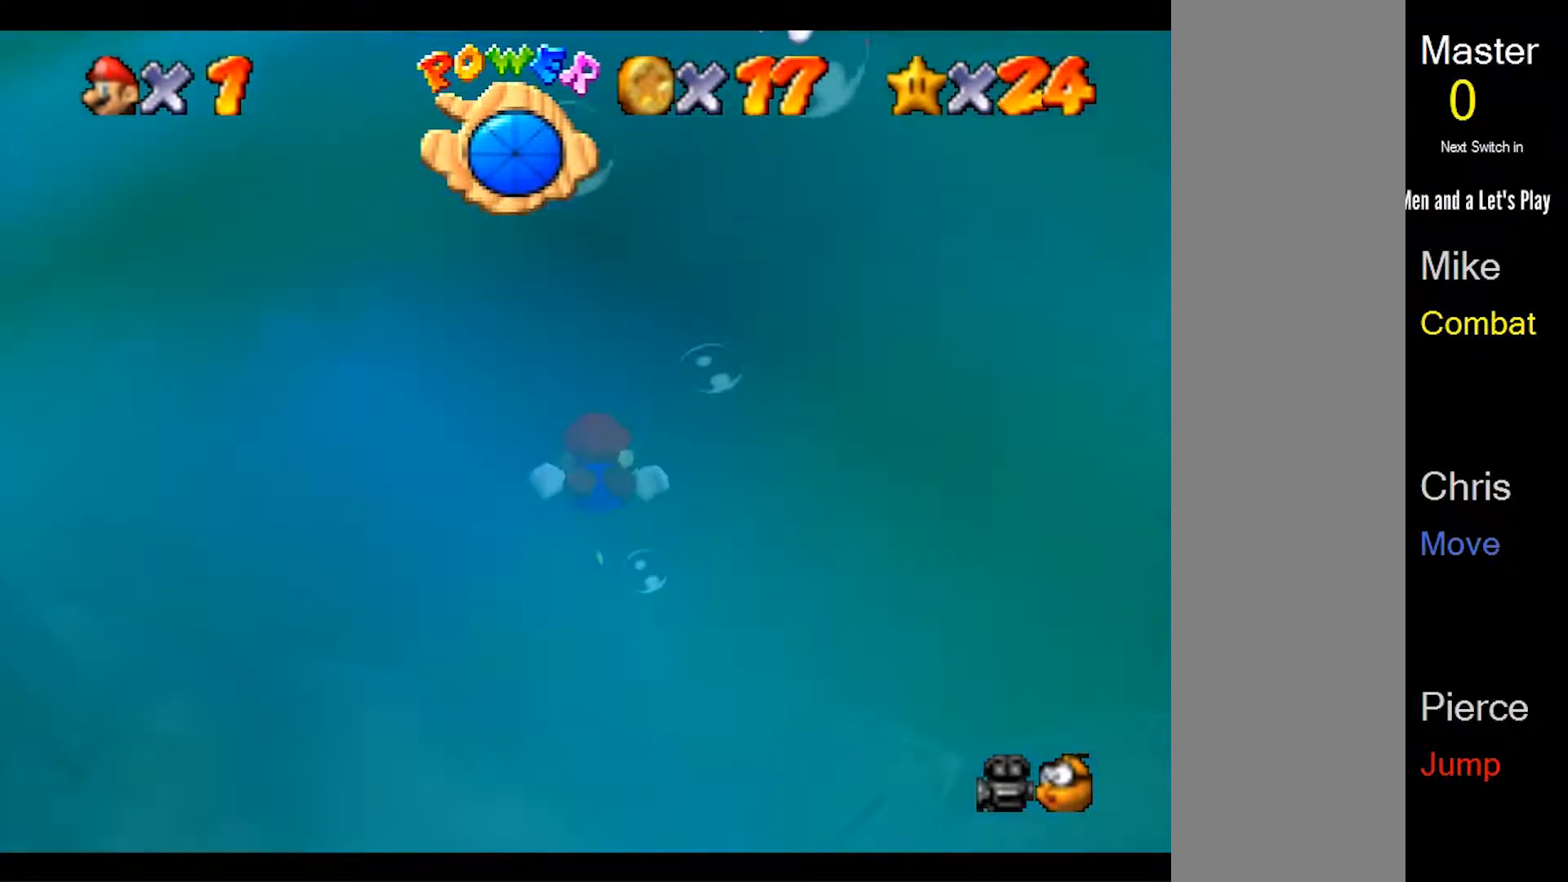
{"dt_ms": 500, "buttons": ["A"], "left_stick": "center", "events": [[100, "A", "down"], [200, "left_stick", "up"], [233, "A", "up"], [400, "left_stick", "center"], [467, "A", "down"]]}